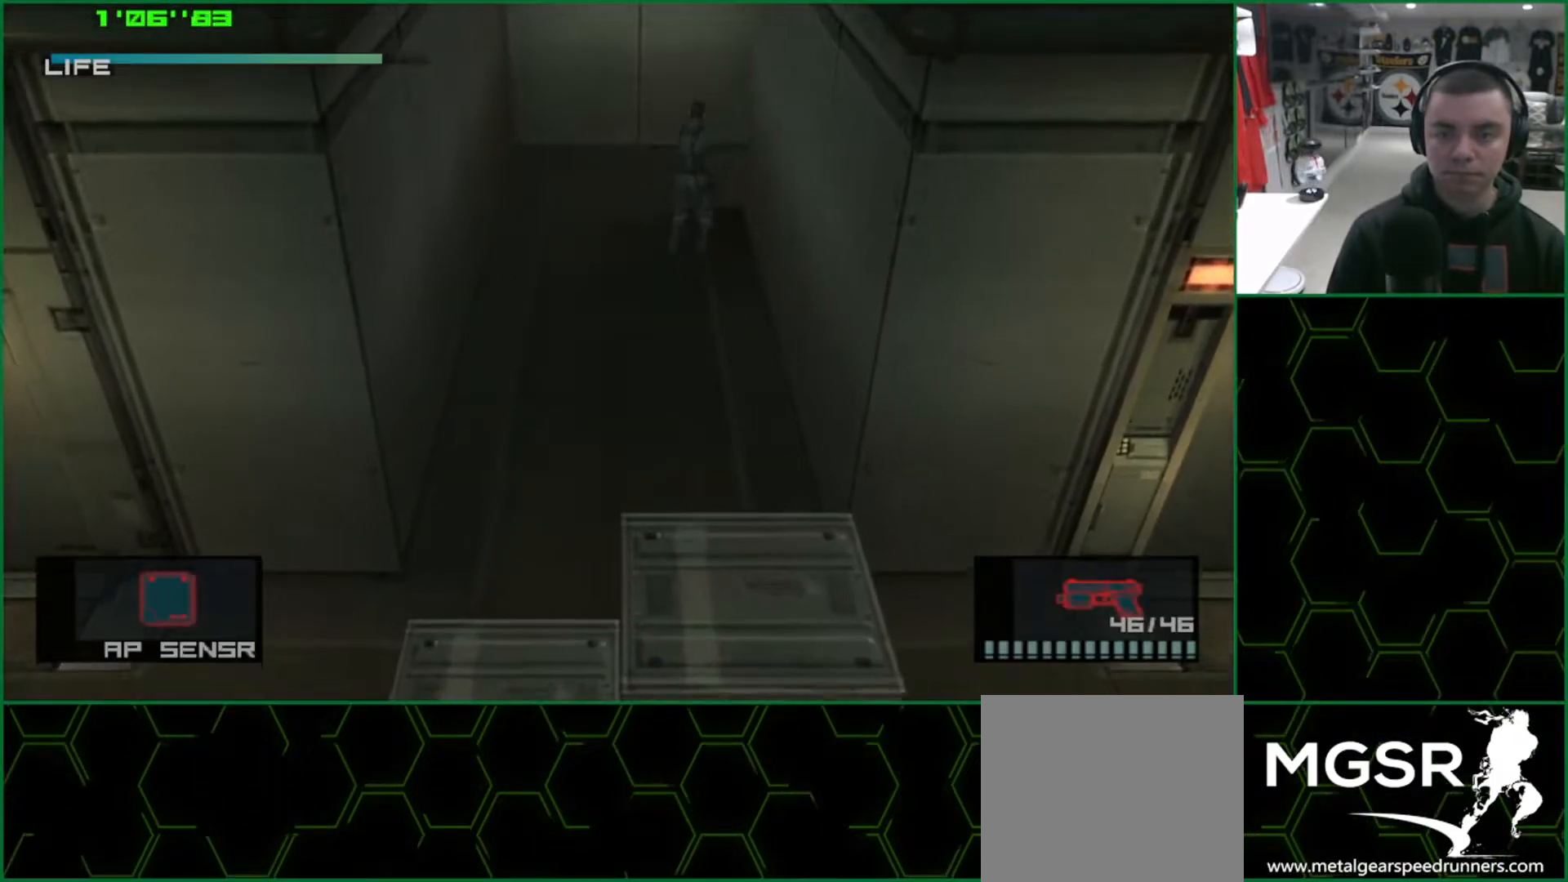
Gameplay with a controller (PlayStation layout); each line is a JSON object with the inputs held at the frame after it. "events" lists button and stick changes between this image and that frame as [ms after this image, input, new state], when the widget could be followed in between. Not read: HOME L3 R3 right_stick.
{"buttons": ["SQUARE", "L1"], "left_stick": "right", "events": [[367, "left_stick", "right"]]}
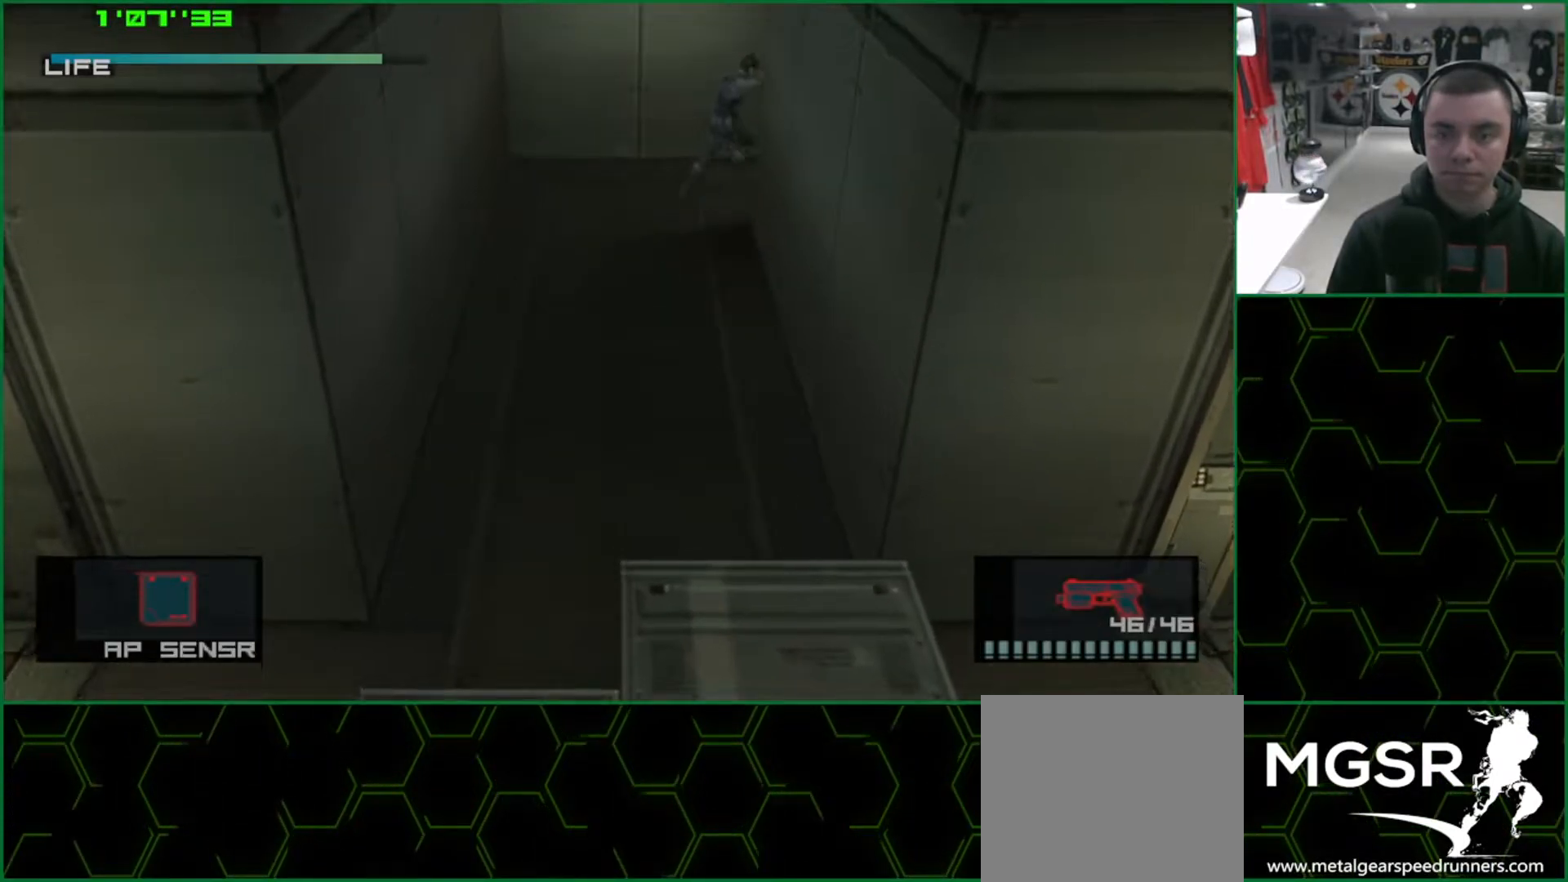
{"buttons": ["SQUARE", "L1", "R2"], "left_stick": "right", "events": [[67, "R2", "down"], [150, "R2", "up"], [217, "R2", "down"], [300, "R2", "up"], [350, "R2", "down"], [417, "R2", "up"], [483, "R2", "down"]]}
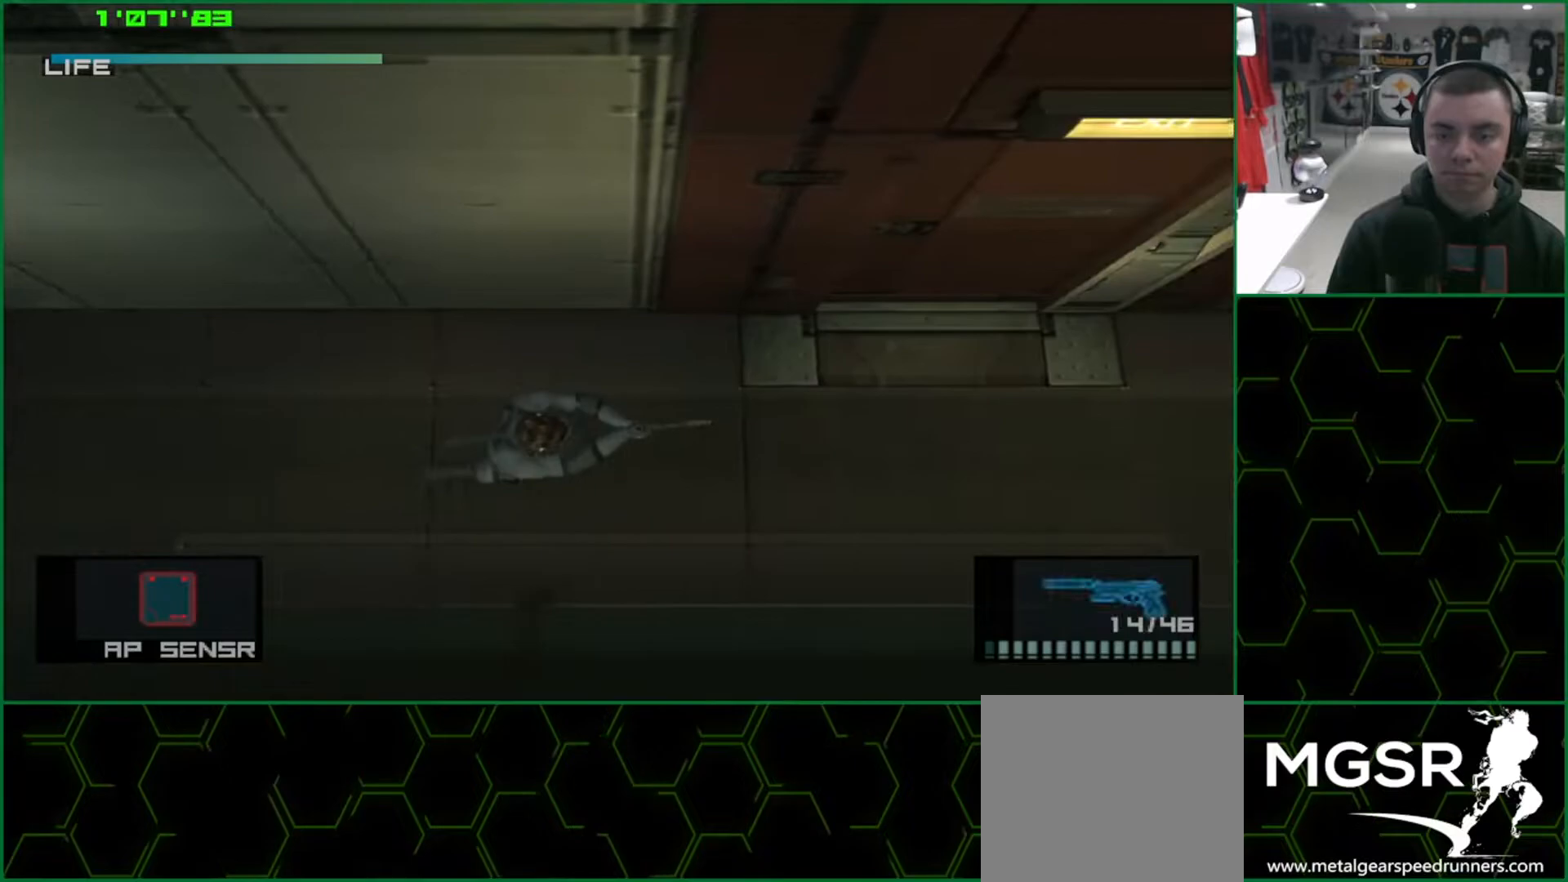
{"buttons": ["SQUARE", "L1"], "left_stick": "up-right", "events": [[67, "R2", "up"], [117, "R2", "down"], [183, "R2", "up"], [233, "R2", "down"], [333, "R2", "up"], [367, "R2", "down"], [367, "left_stick", "up-right"], [450, "R2", "up"]]}
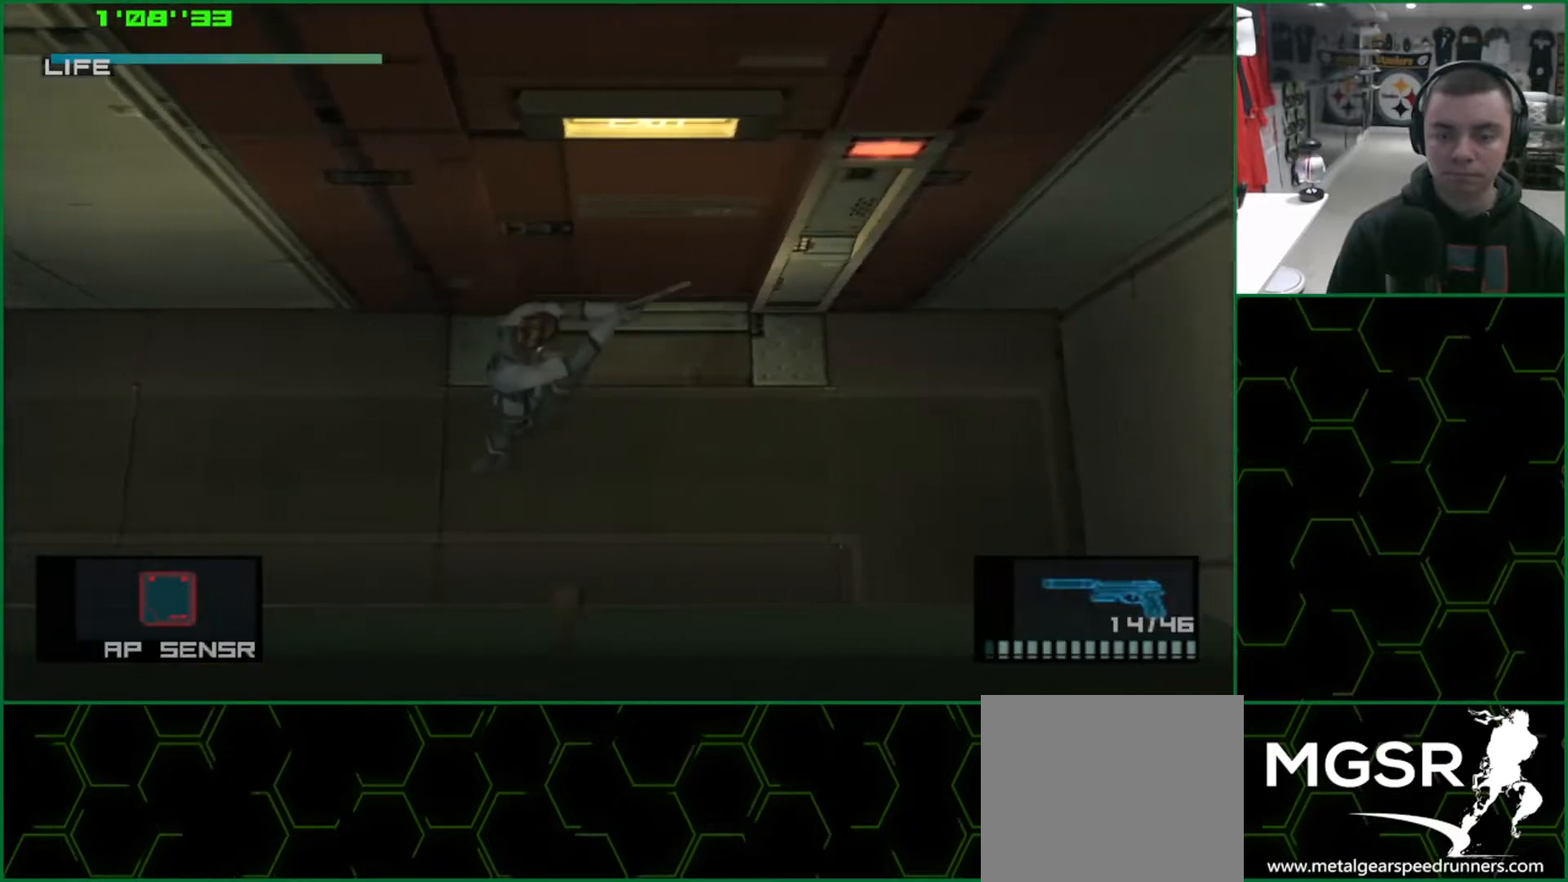
{"buttons": ["SQUARE", "L1"], "left_stick": "up-left", "events": [[117, "left_stick", "up-left"], [283, "R2", "down"], [350, "R2", "up"]]}
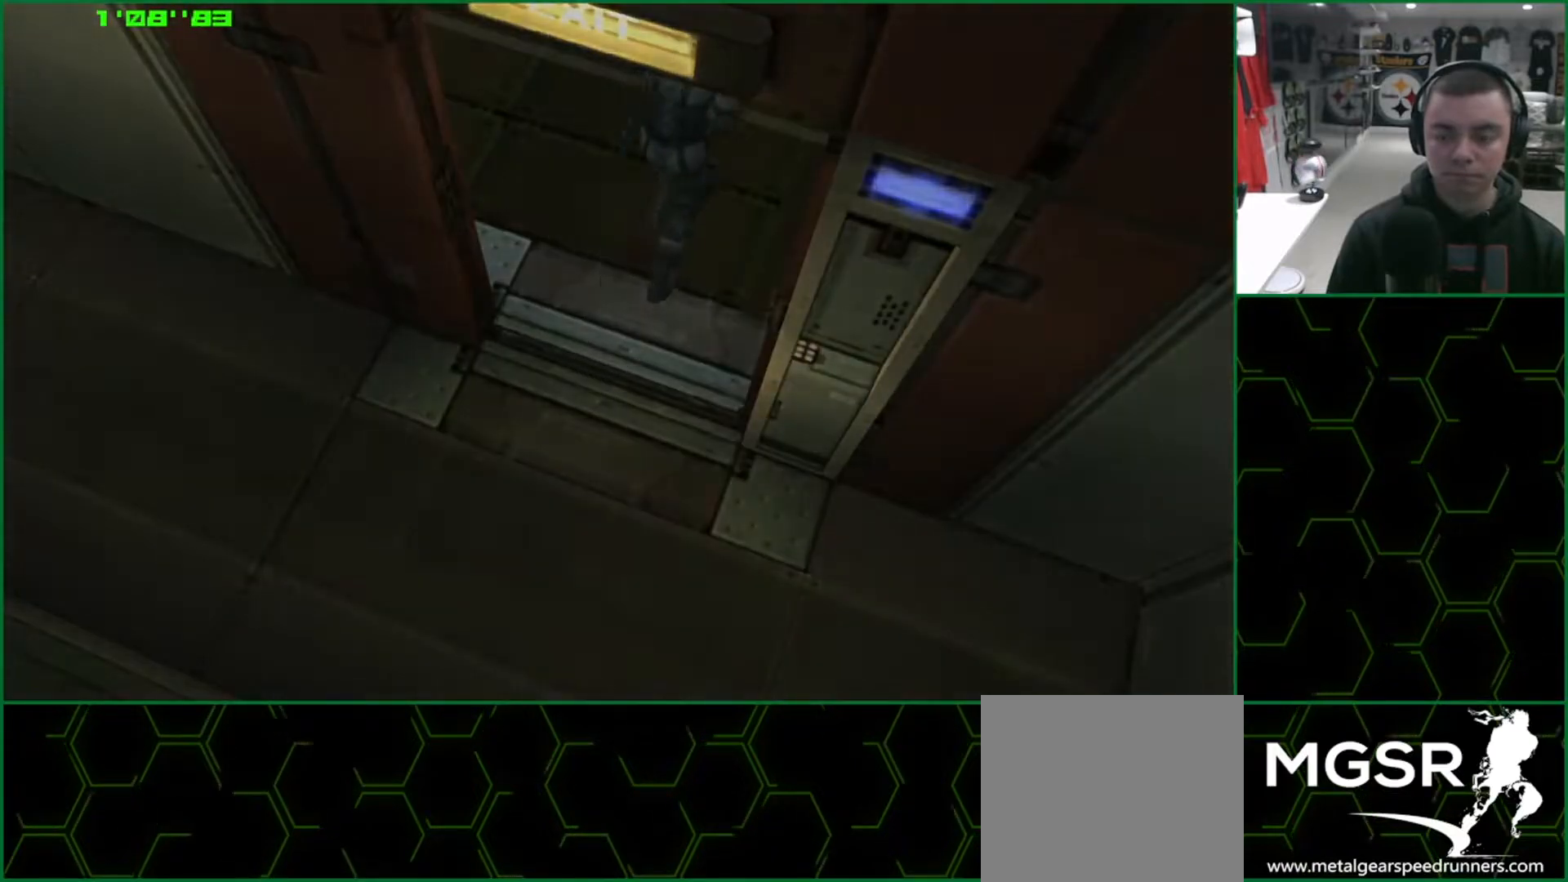
{"buttons": [], "left_stick": "up-left", "events": [[33, "left_stick", "center"], [150, "L1", "up"], [200, "left_stick", "up-left"], [233, "SQUARE", "up"]]}
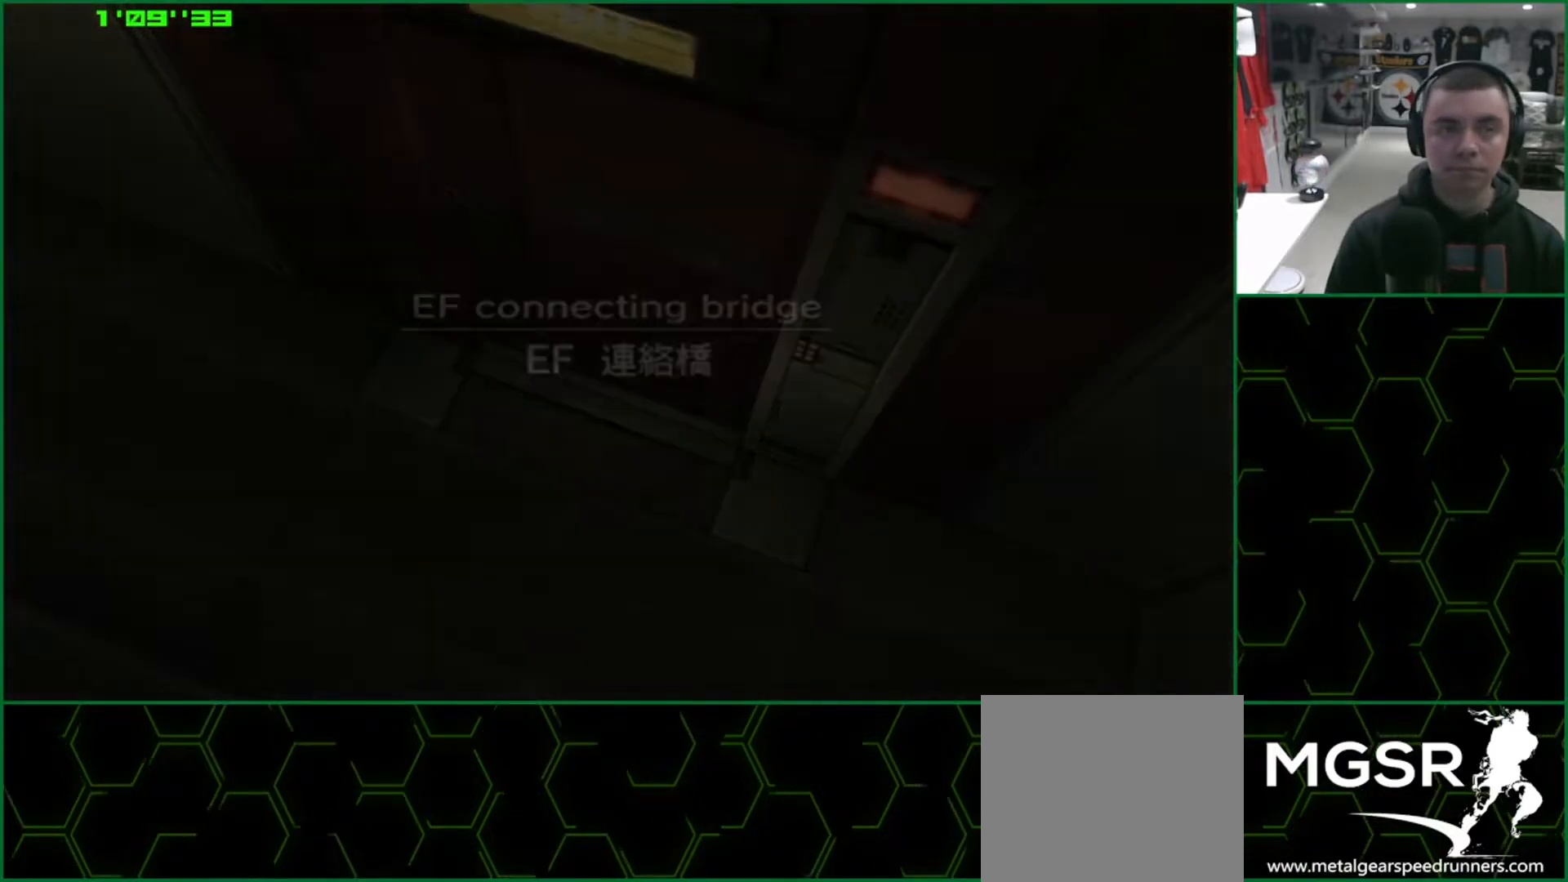
{"buttons": [], "left_stick": "up-left", "events": []}
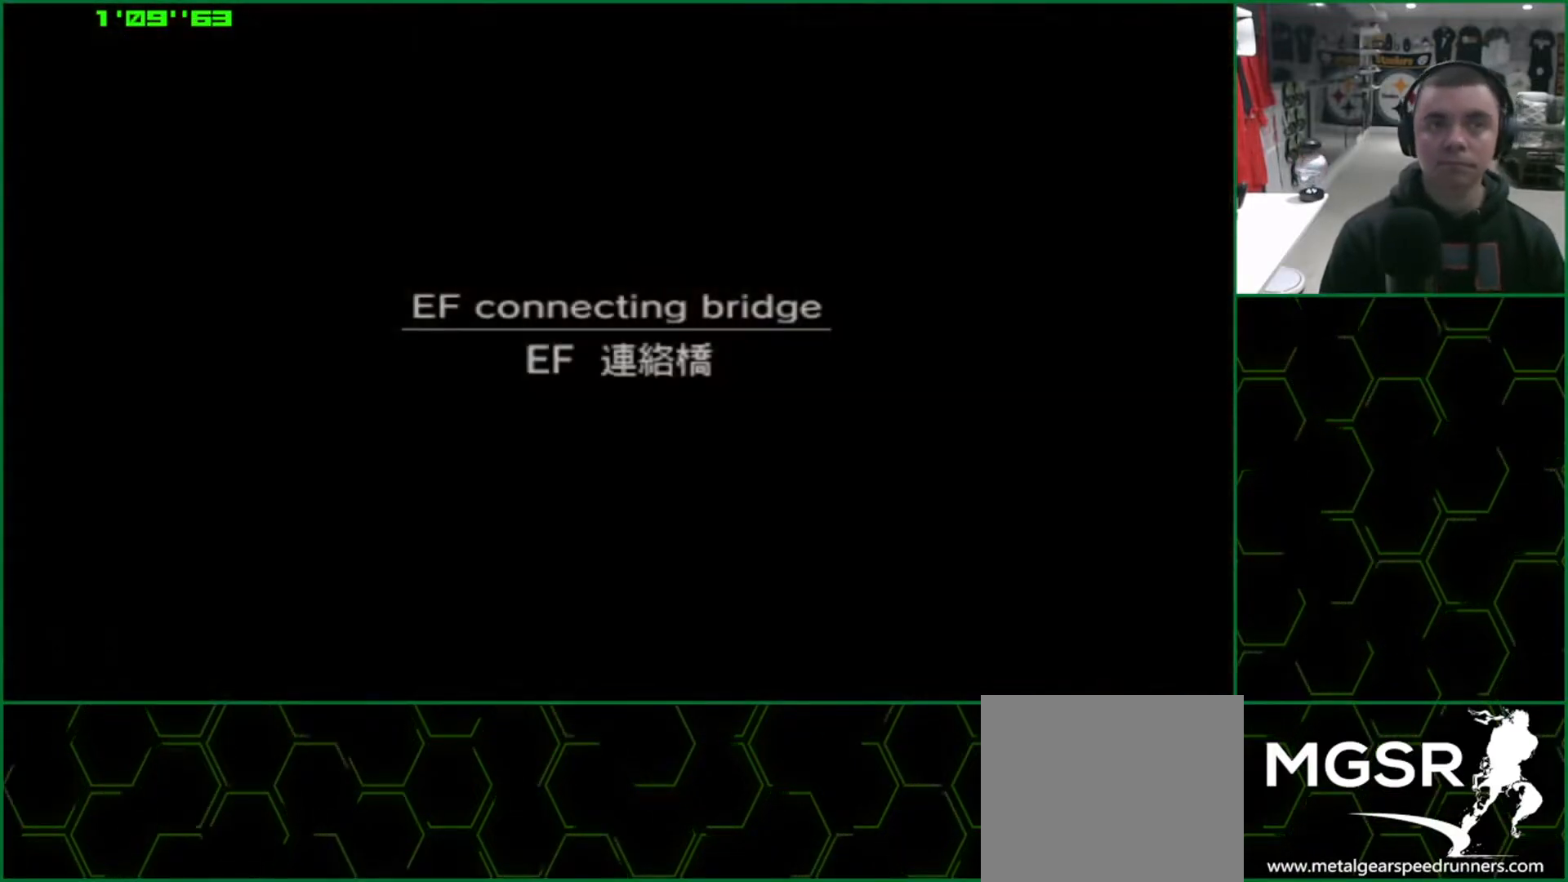
{"buttons": [], "left_stick": "up-left", "events": []}
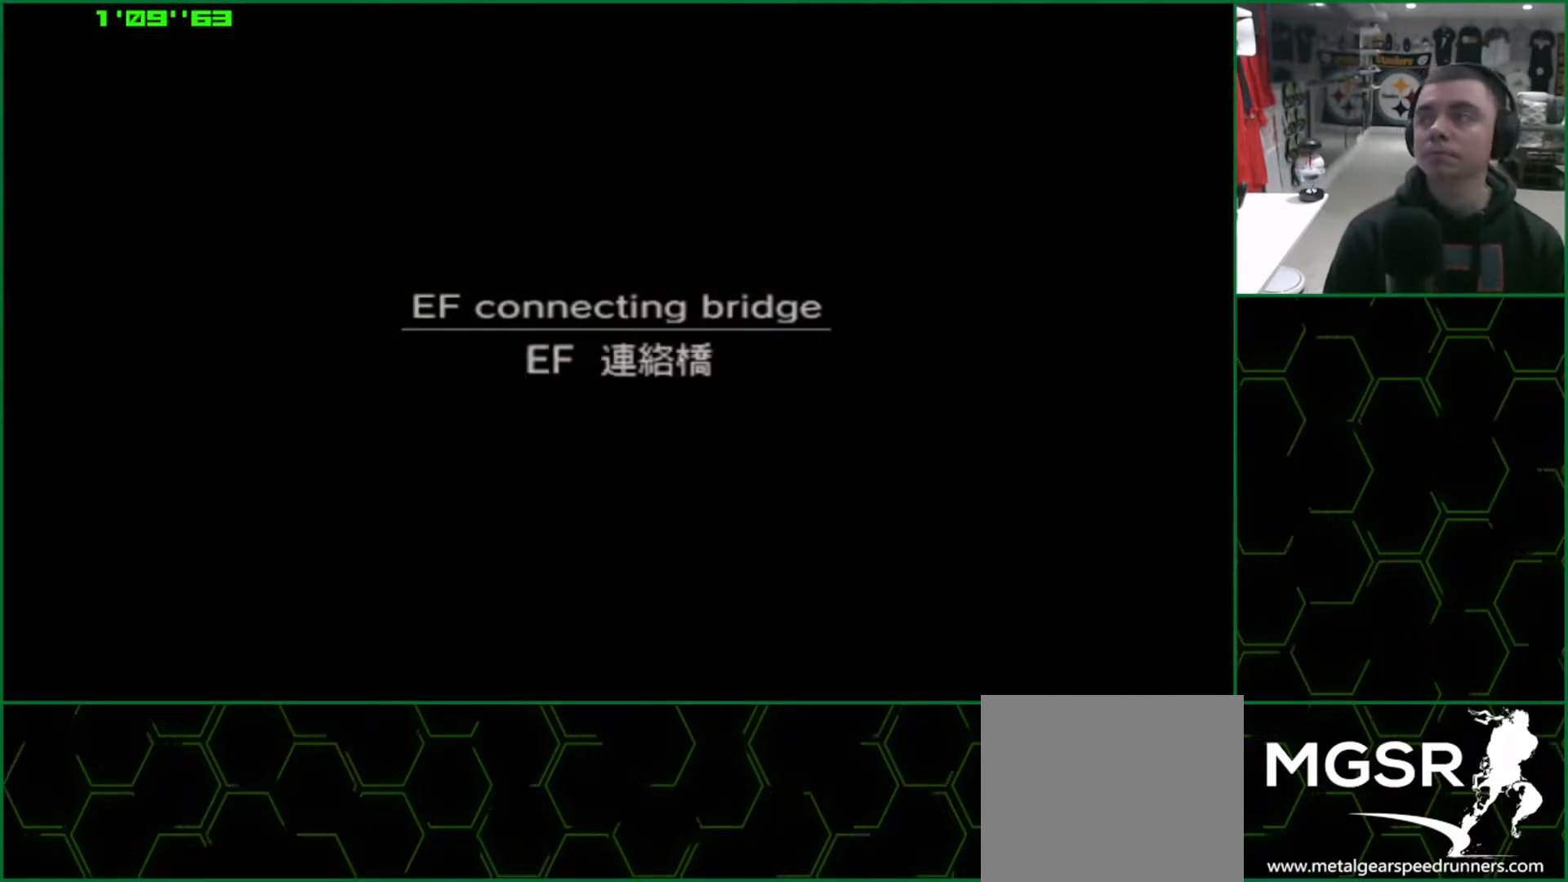
{"buttons": ["L1"], "left_stick": "up-left", "events": [[17, "L1", "down"]]}
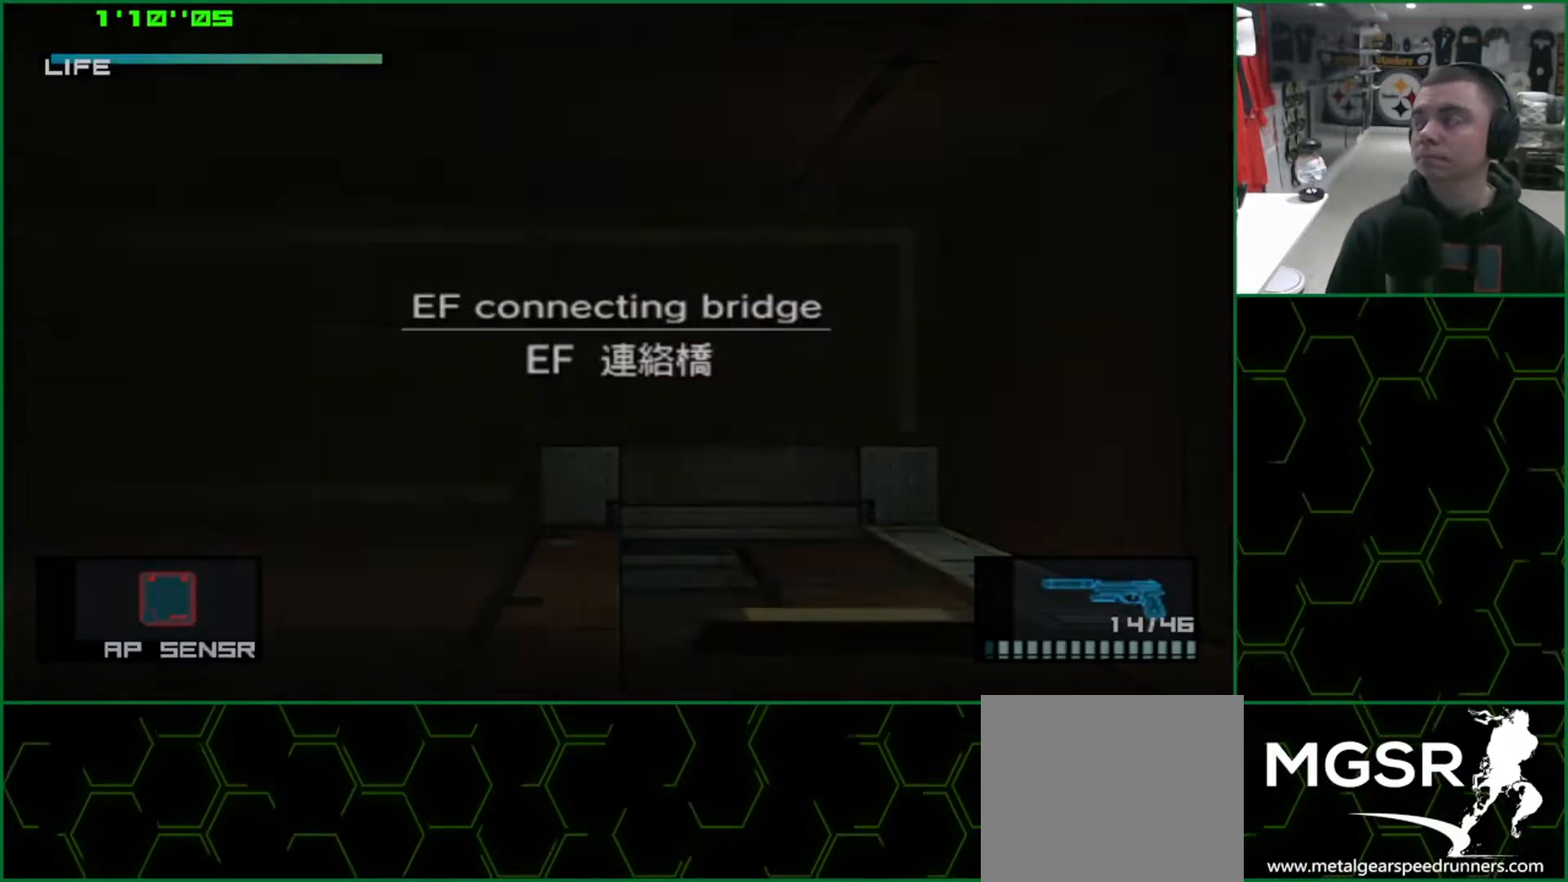
{"buttons": ["SQUARE", "L1"], "left_stick": "up-left", "events": [[383, "SQUARE", "down"]]}
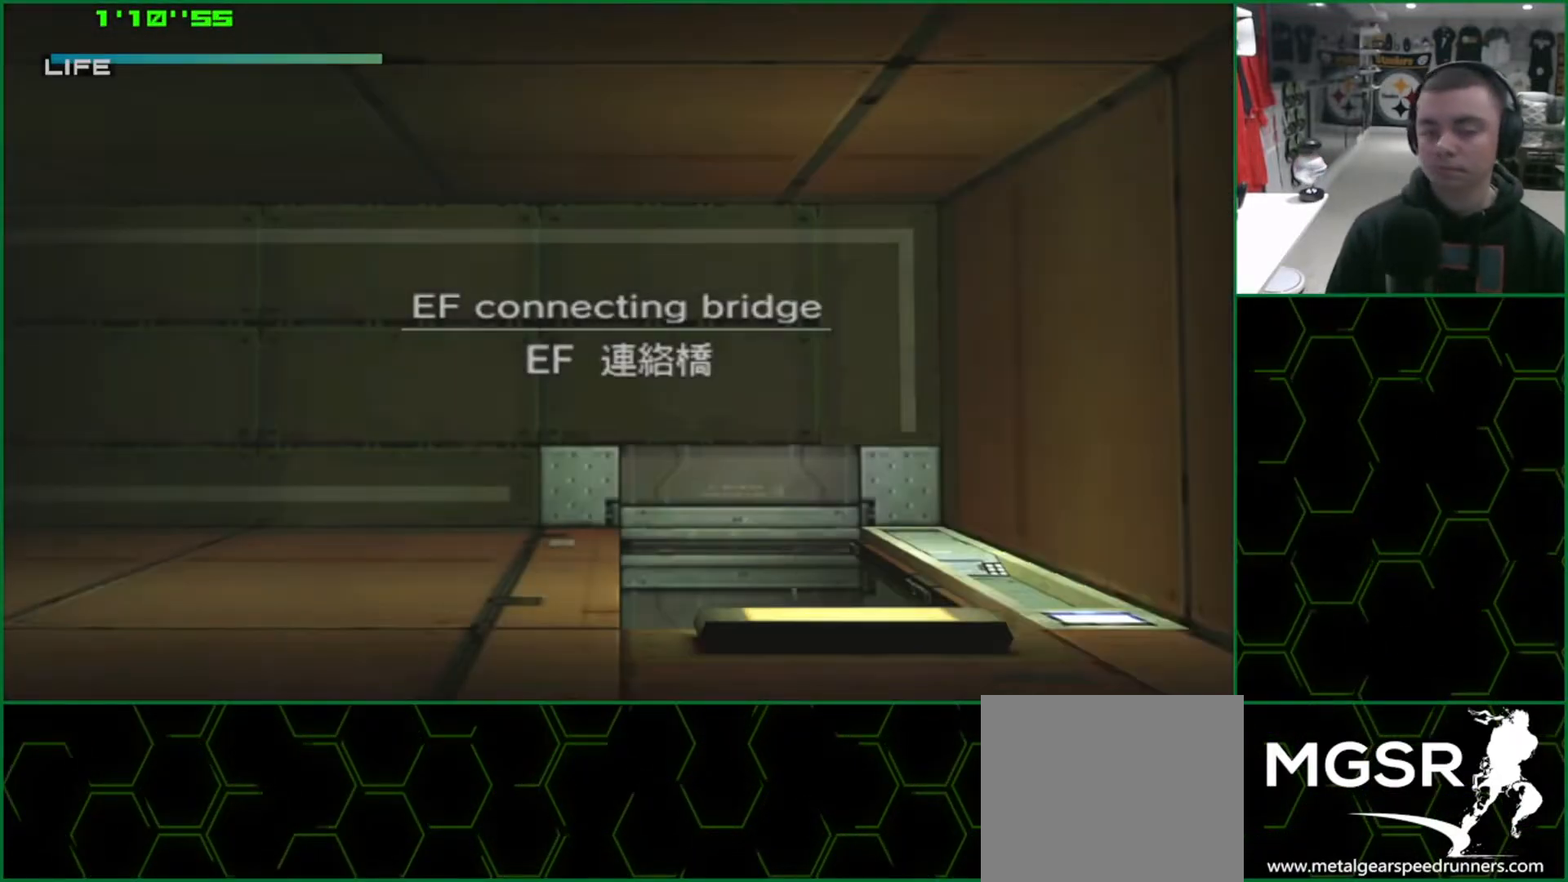
{"buttons": ["SQUARE", "L1"], "left_stick": "left", "events": [[450, "left_stick", "left"]]}
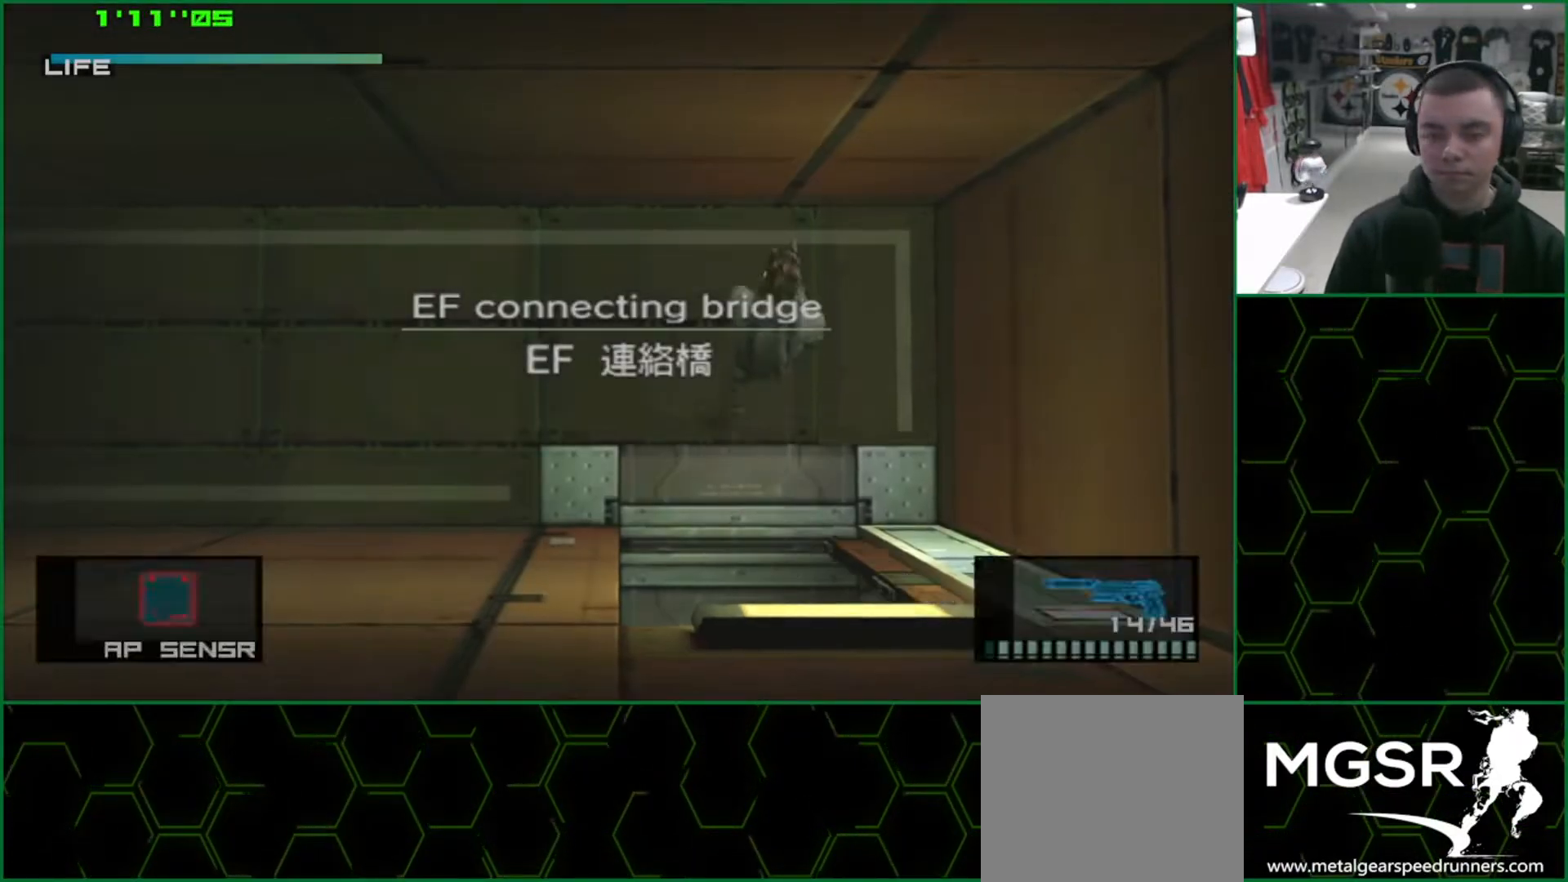
{"buttons": ["SQUARE", "L1"], "left_stick": "left", "events": []}
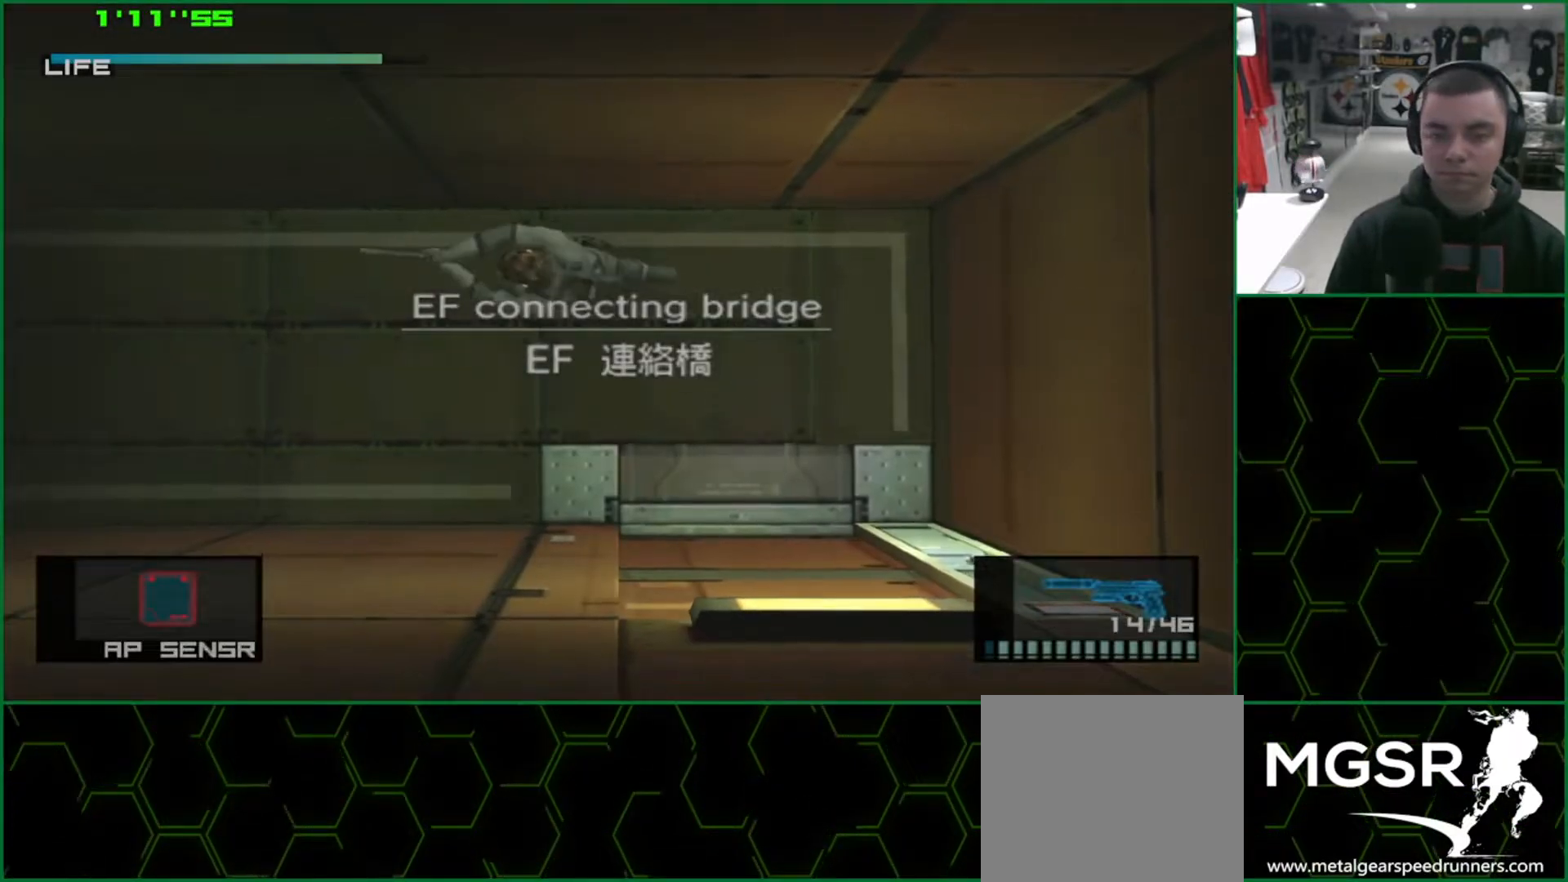
{"buttons": ["SQUARE", "L1"], "left_stick": "left", "events": [[83, "R2", "down"], [150, "R2", "up"]]}
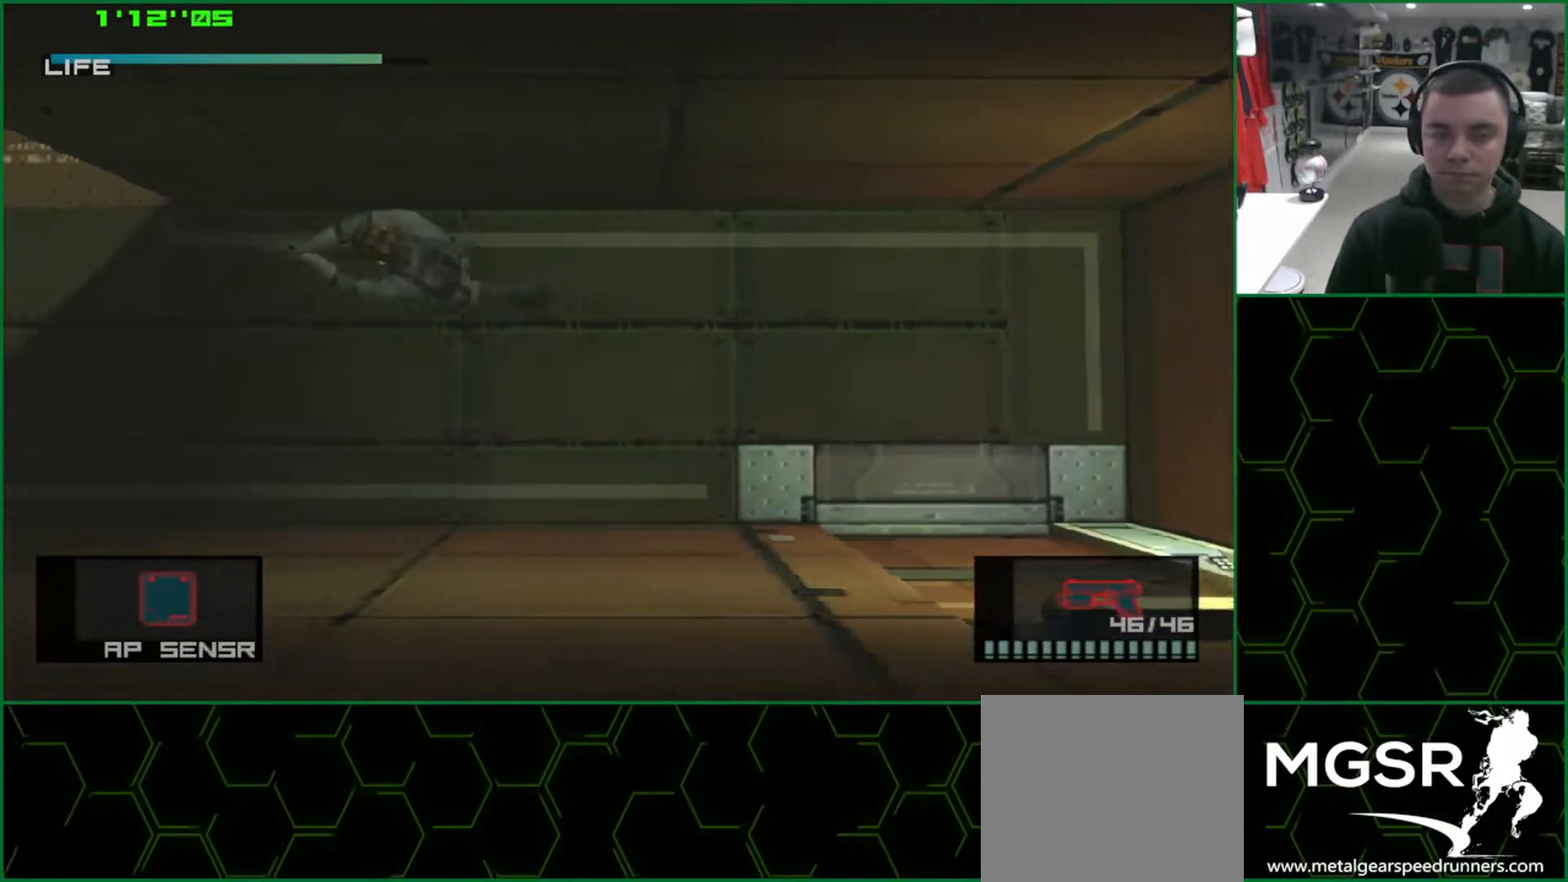
{"buttons": ["SQUARE", "L1"], "left_stick": "up", "events": [[450, "left_stick", "up"]]}
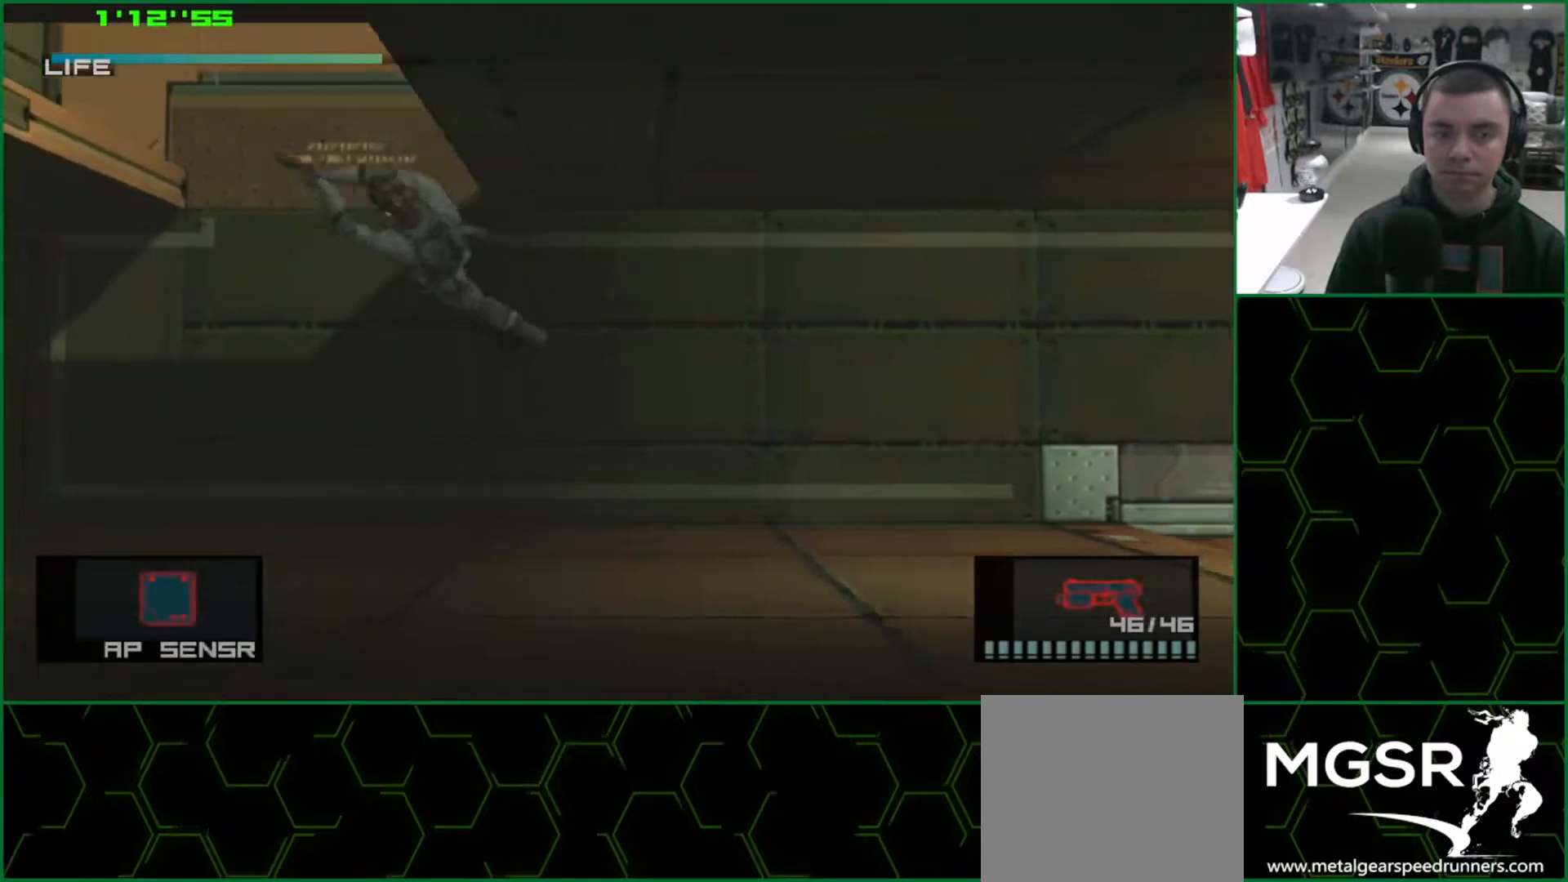
{"buttons": ["SQUARE", "L1"], "left_stick": "up", "events": []}
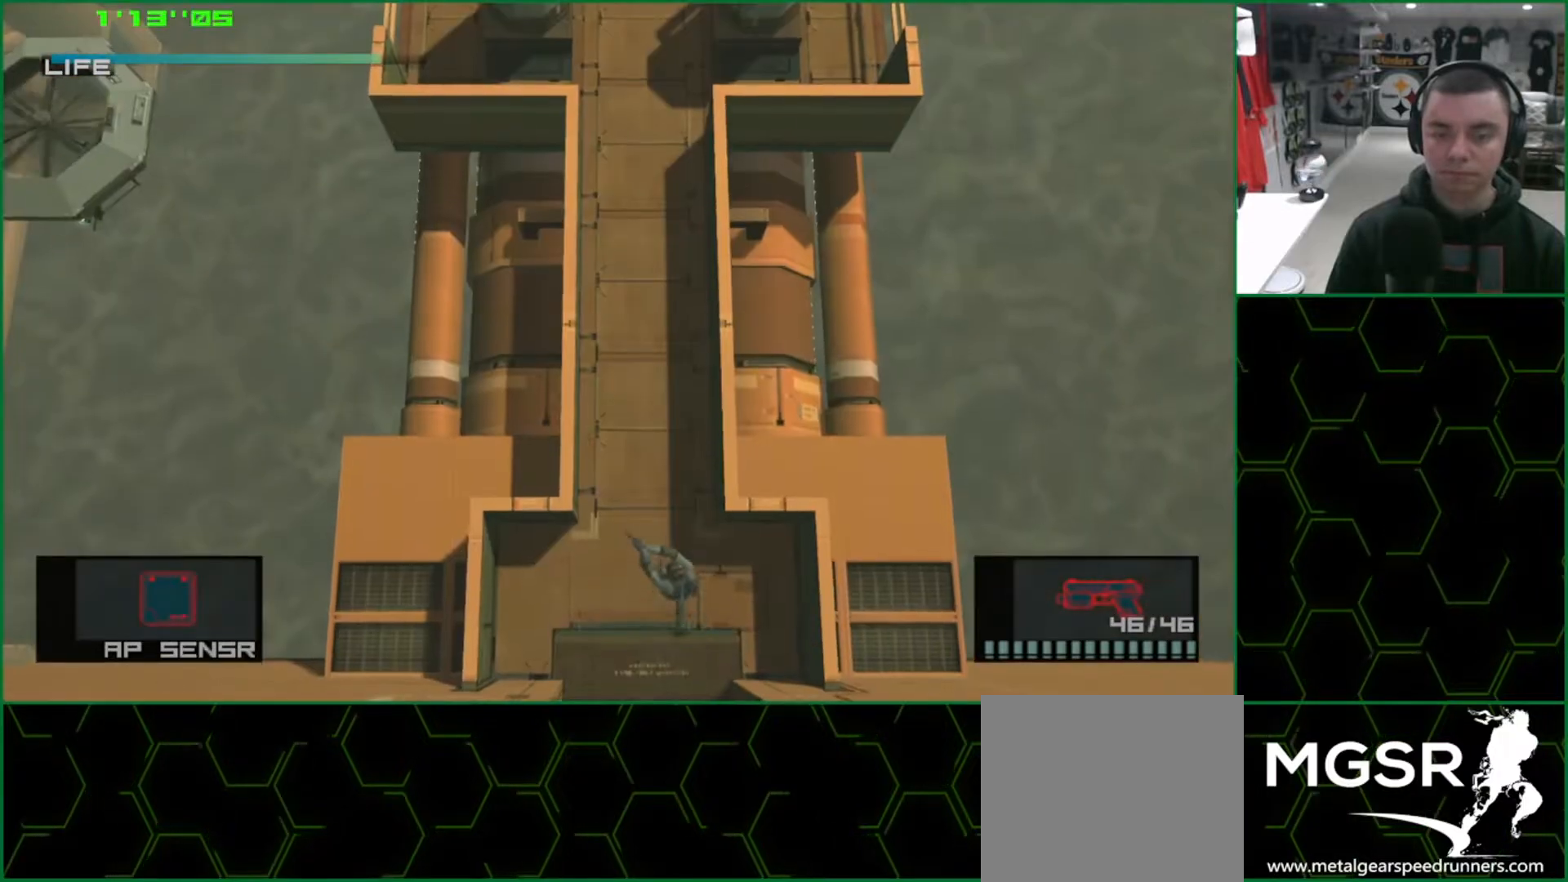
{"buttons": ["SQUARE", "L1"], "left_stick": "up-right", "events": [[117, "left_stick", "up-right"]]}
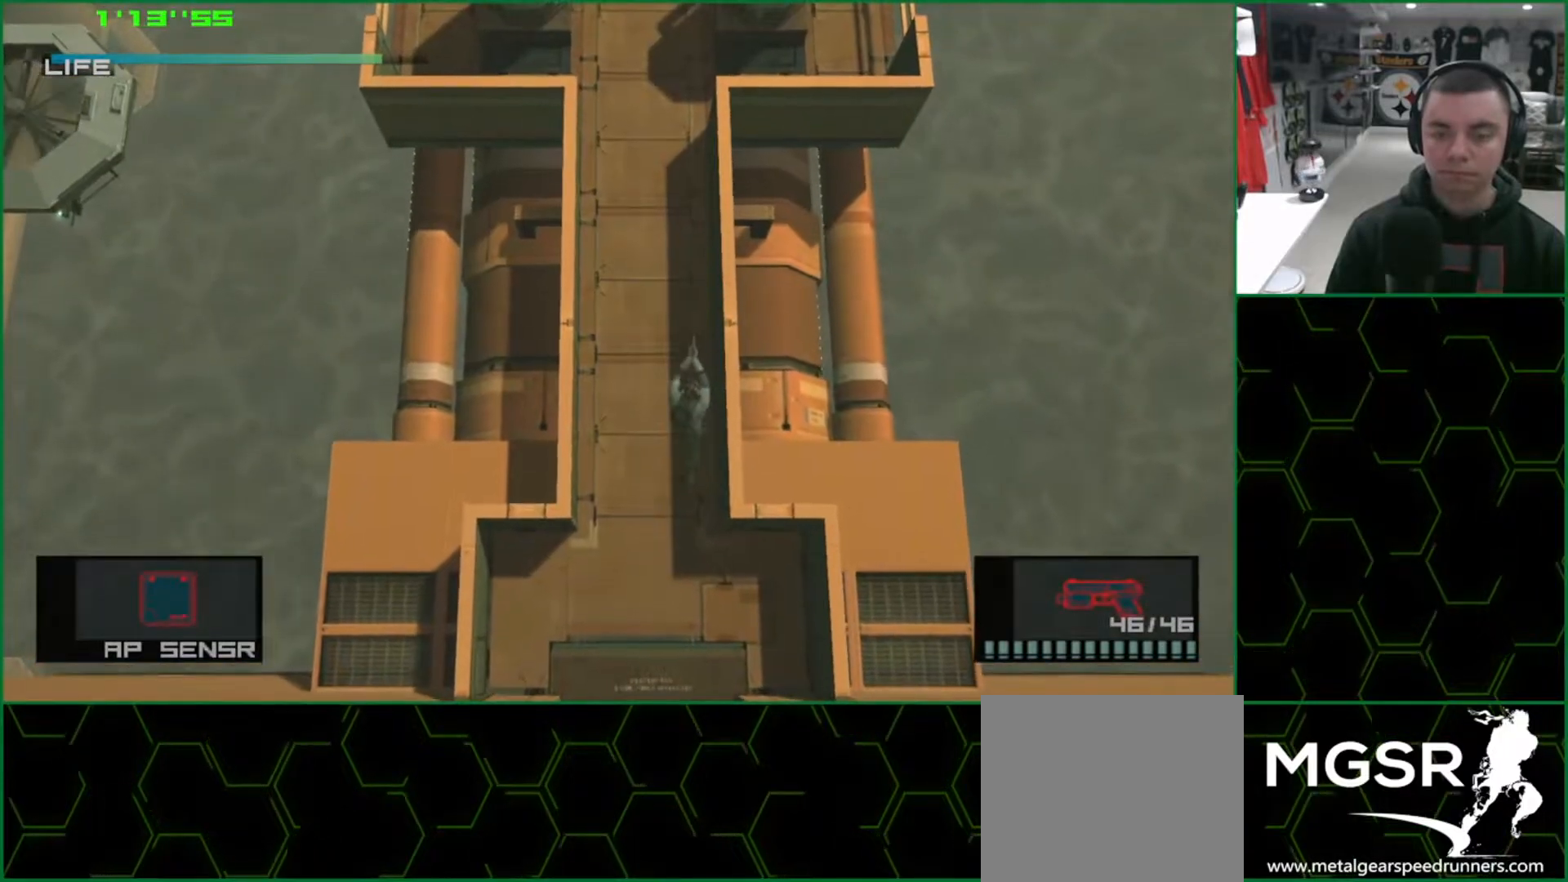
{"buttons": ["SQUARE", "L1"], "left_stick": "up-right", "events": []}
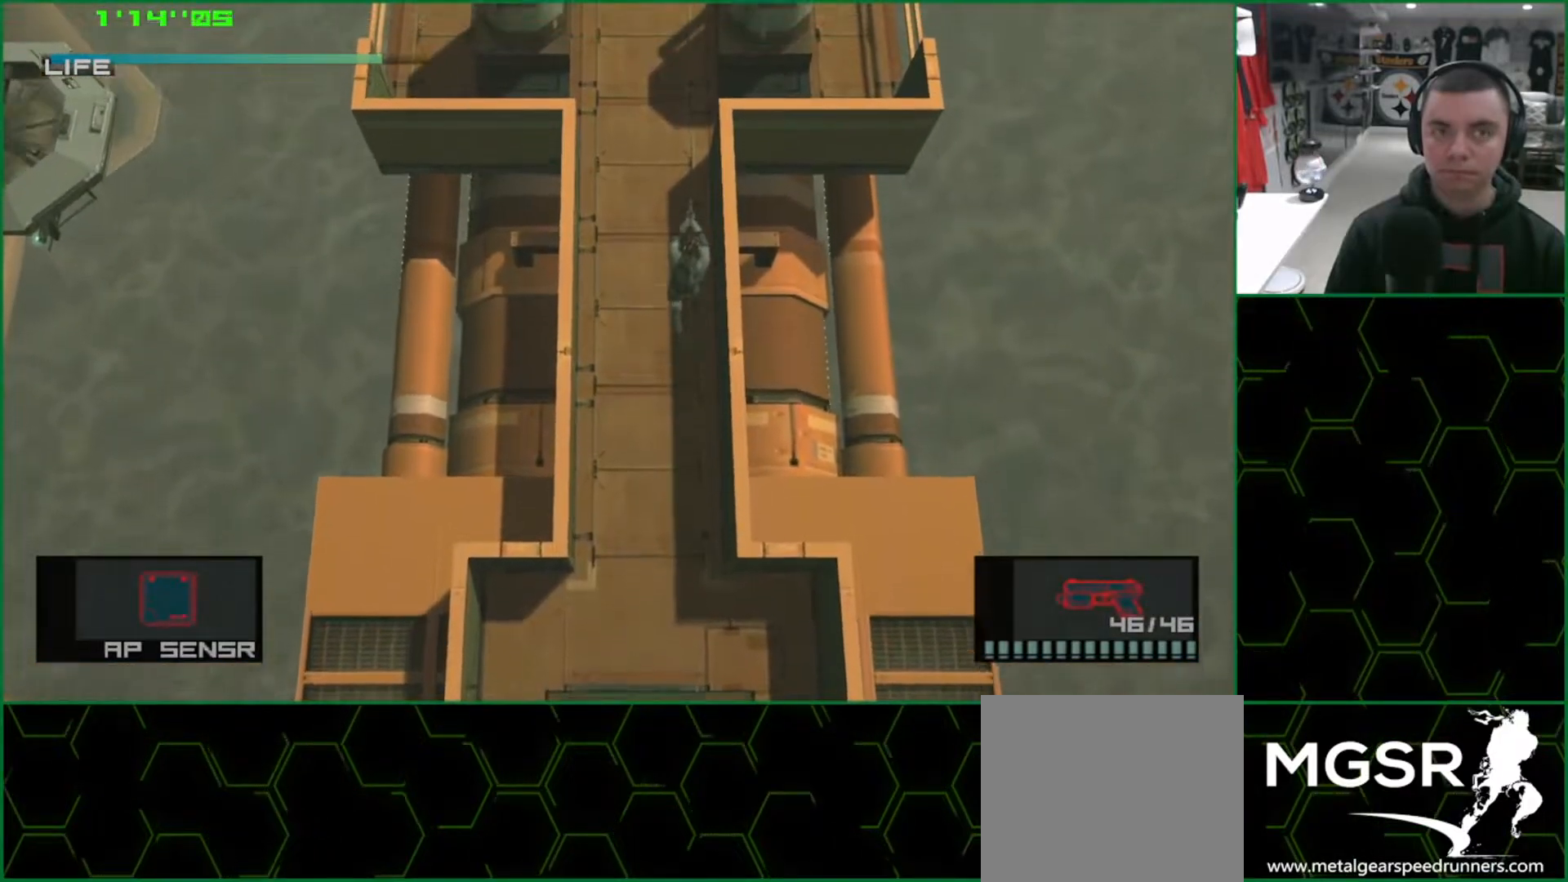
{"buttons": ["SQUARE", "L1"], "left_stick": "up-right", "events": []}
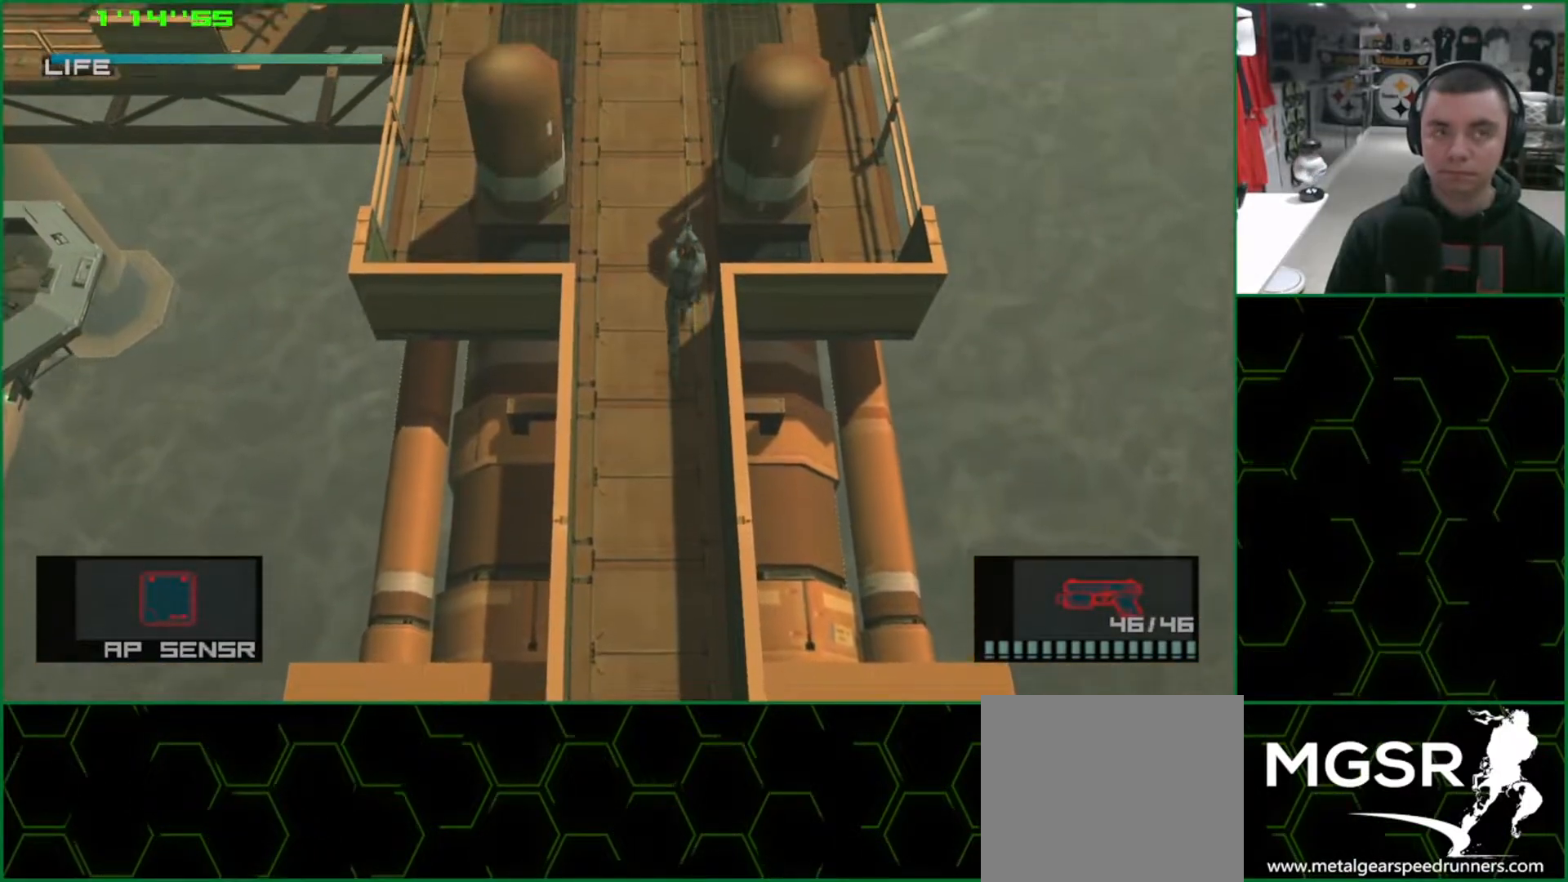
{"buttons": ["SQUARE", "L1"], "left_stick": "up-right", "events": []}
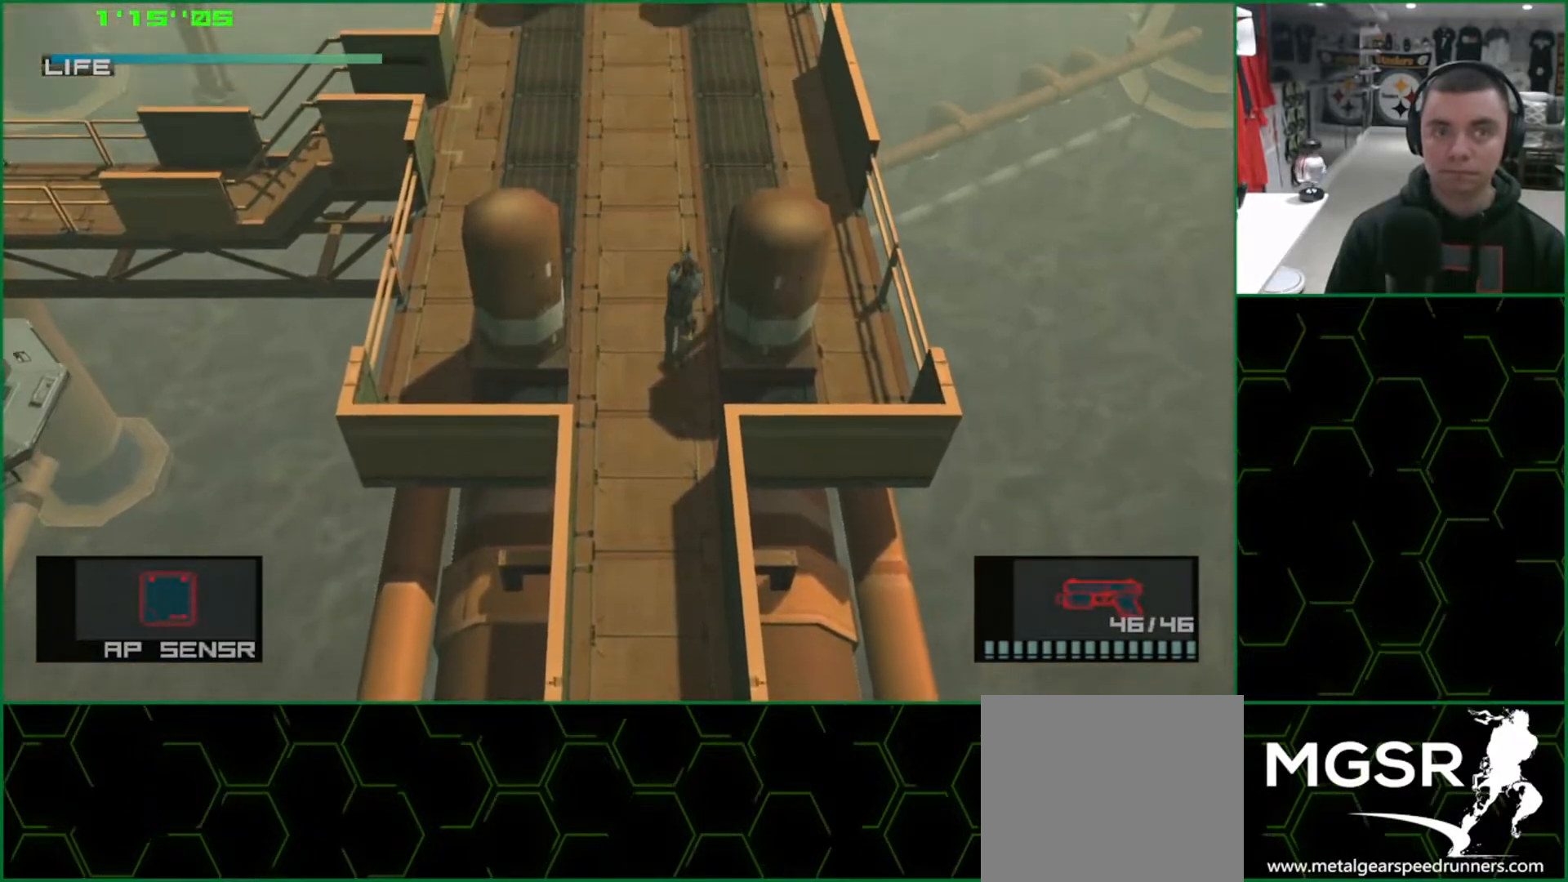
{"buttons": ["SQUARE", "L1"], "left_stick": "up-right", "events": []}
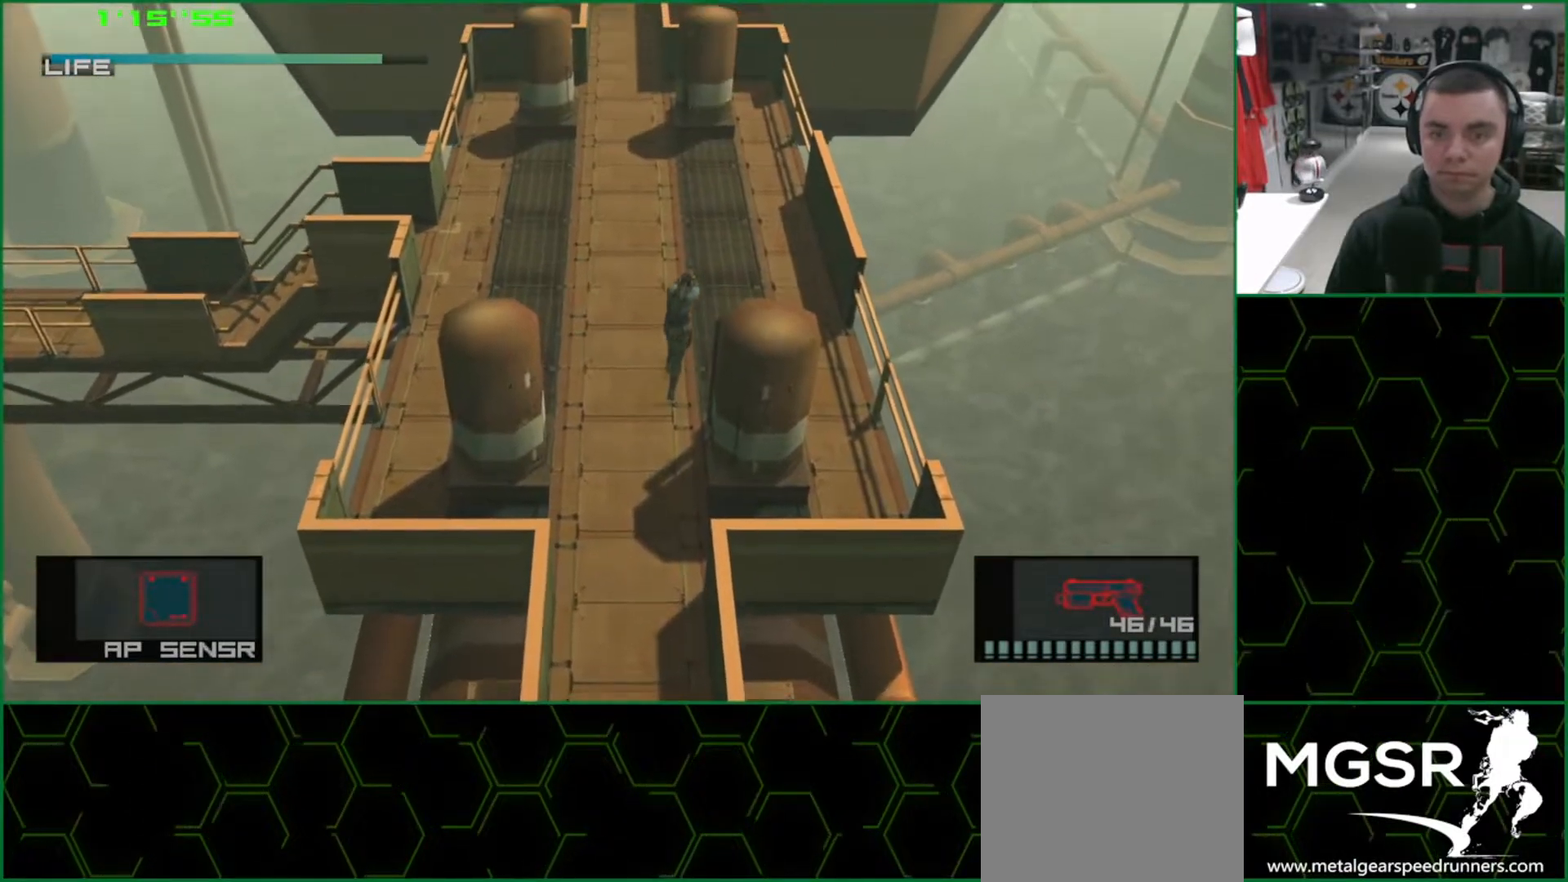
{"buttons": ["SQUARE", "L1"], "left_stick": "up-right", "events": []}
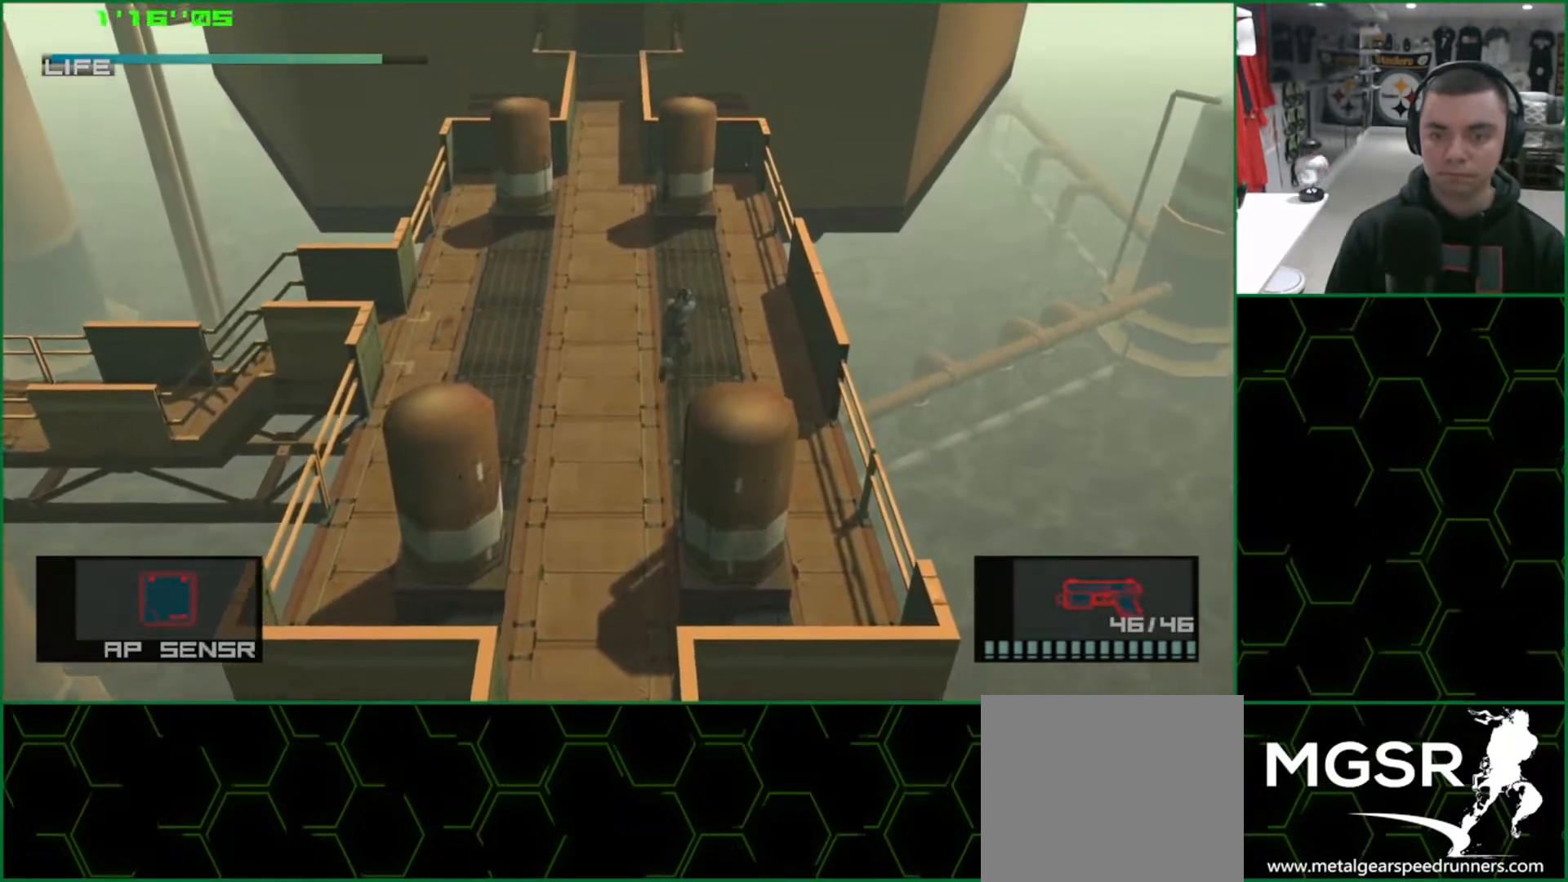
{"buttons": ["L1"], "left_stick": "up-right", "events": [[500, "SQUARE", "up"]]}
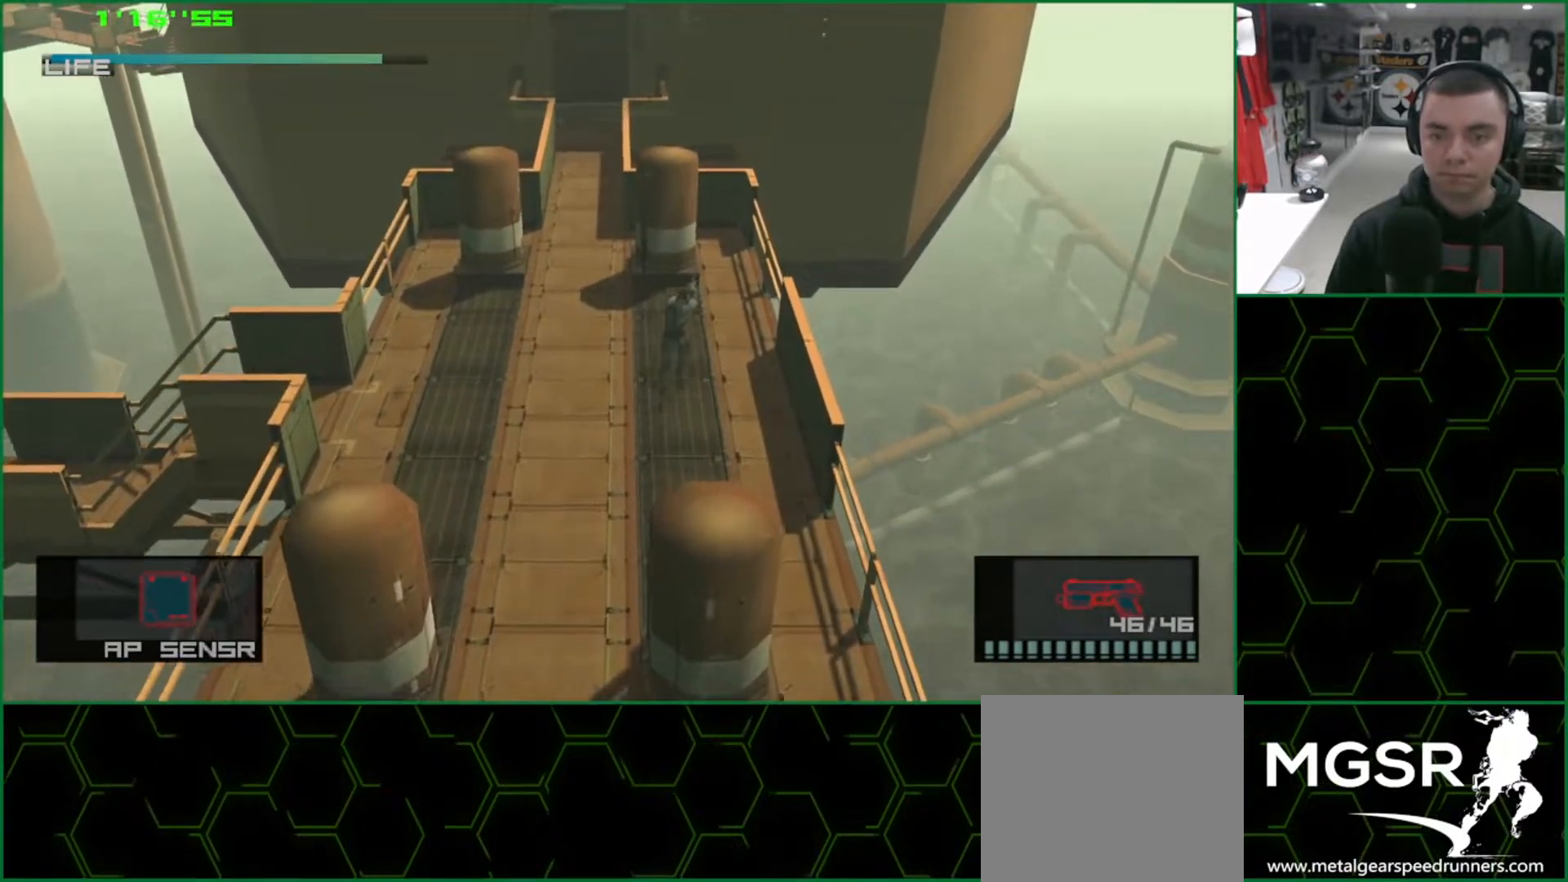
{"buttons": ["L1"], "left_stick": "up-left", "events": [[250, "left_stick", "up-left"]]}
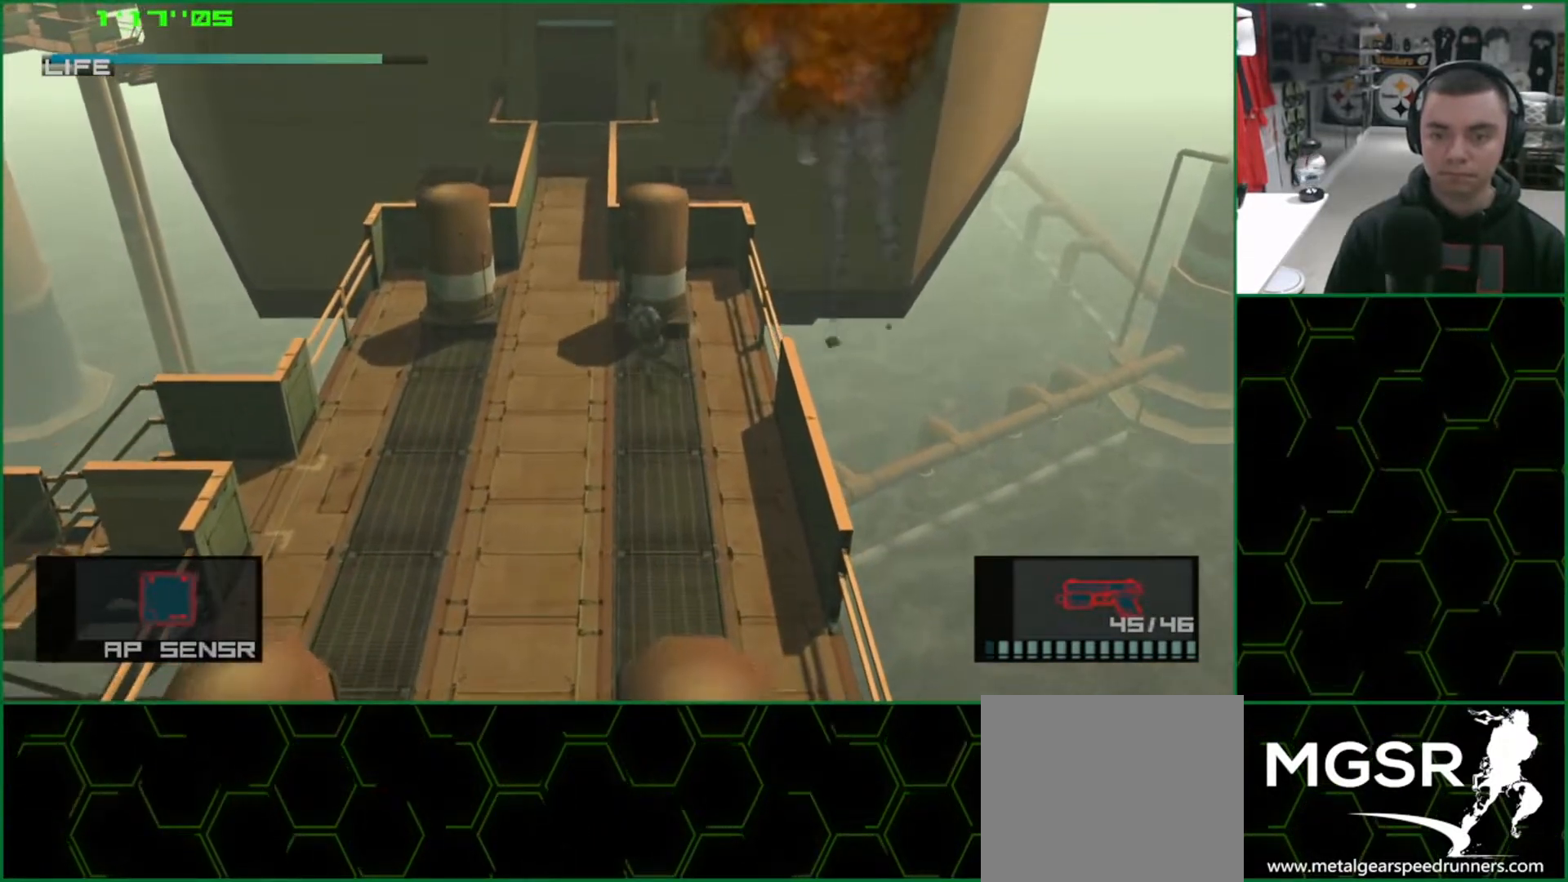
{"buttons": ["L1"], "left_stick": "up", "events": [[300, "left_stick", "up"]]}
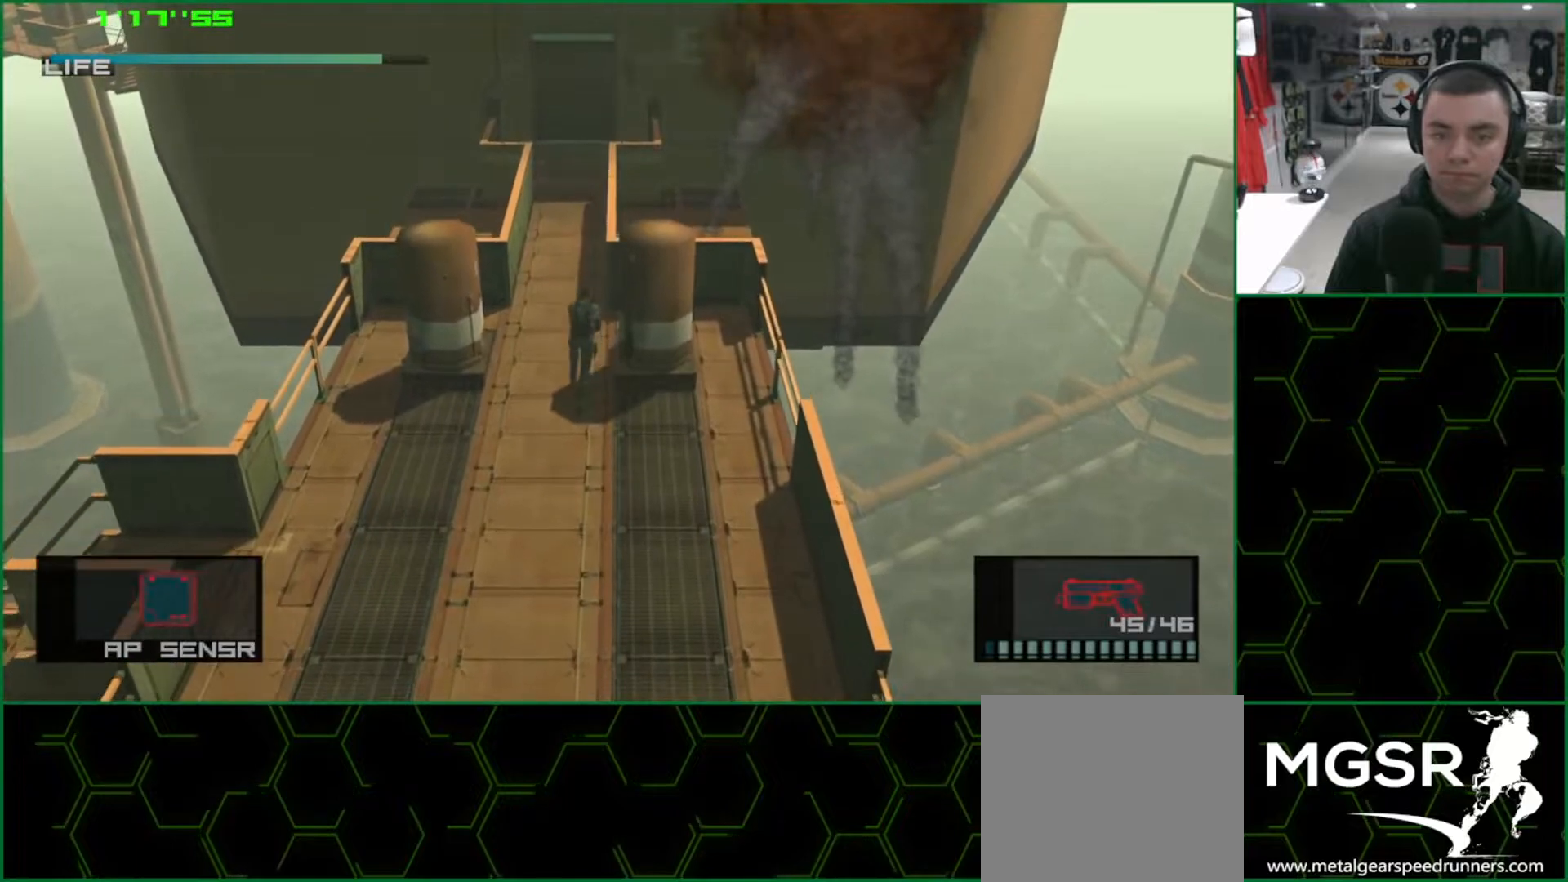
{"buttons": ["L1"], "left_stick": "up", "events": []}
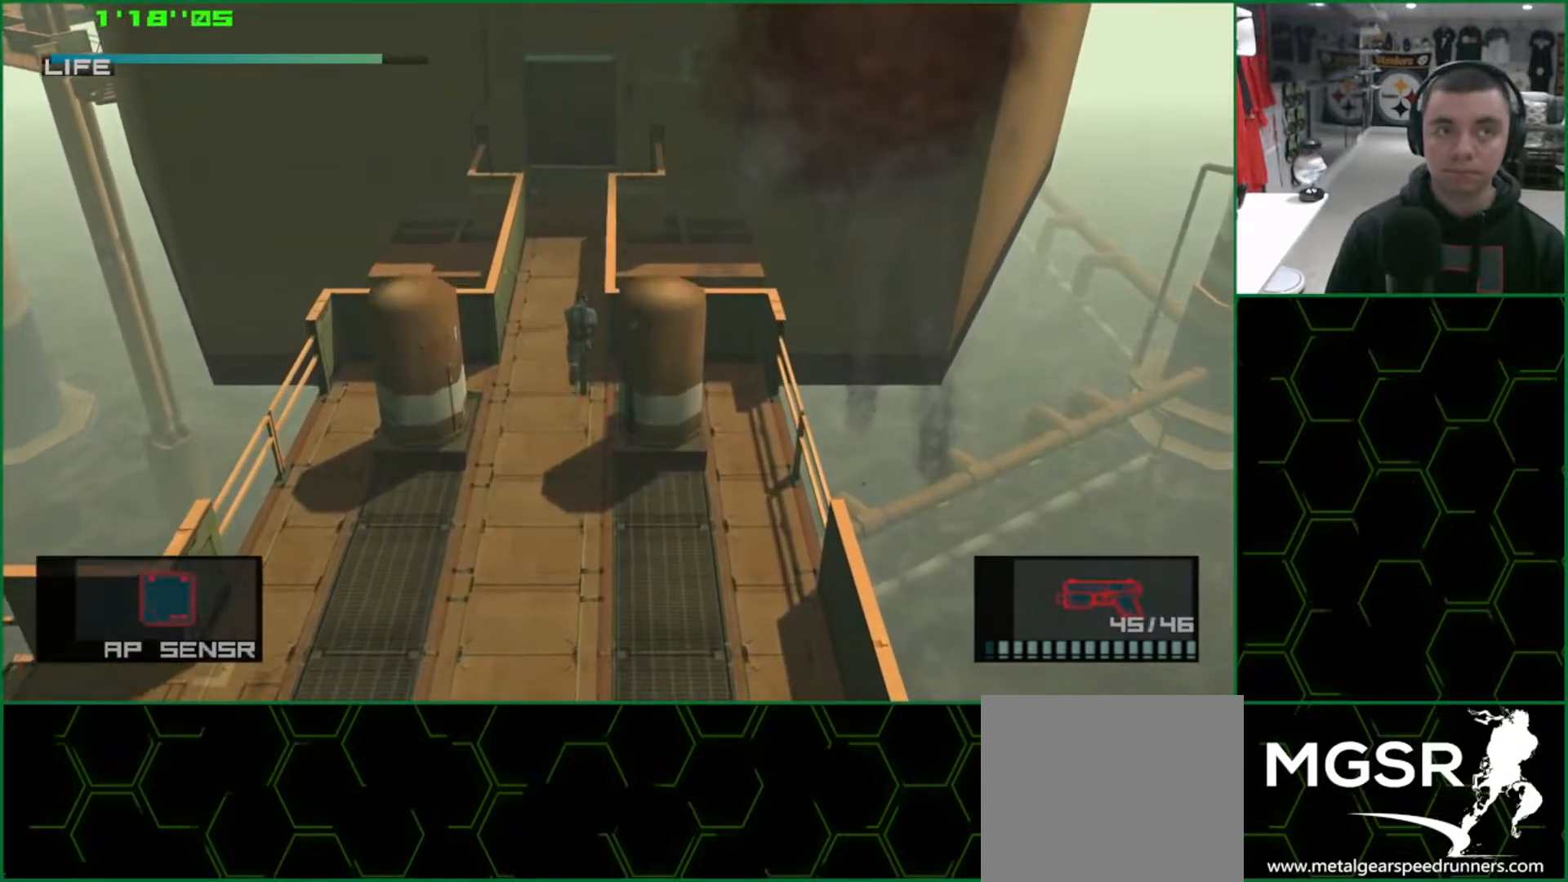
{"buttons": ["L1"], "left_stick": "up", "events": []}
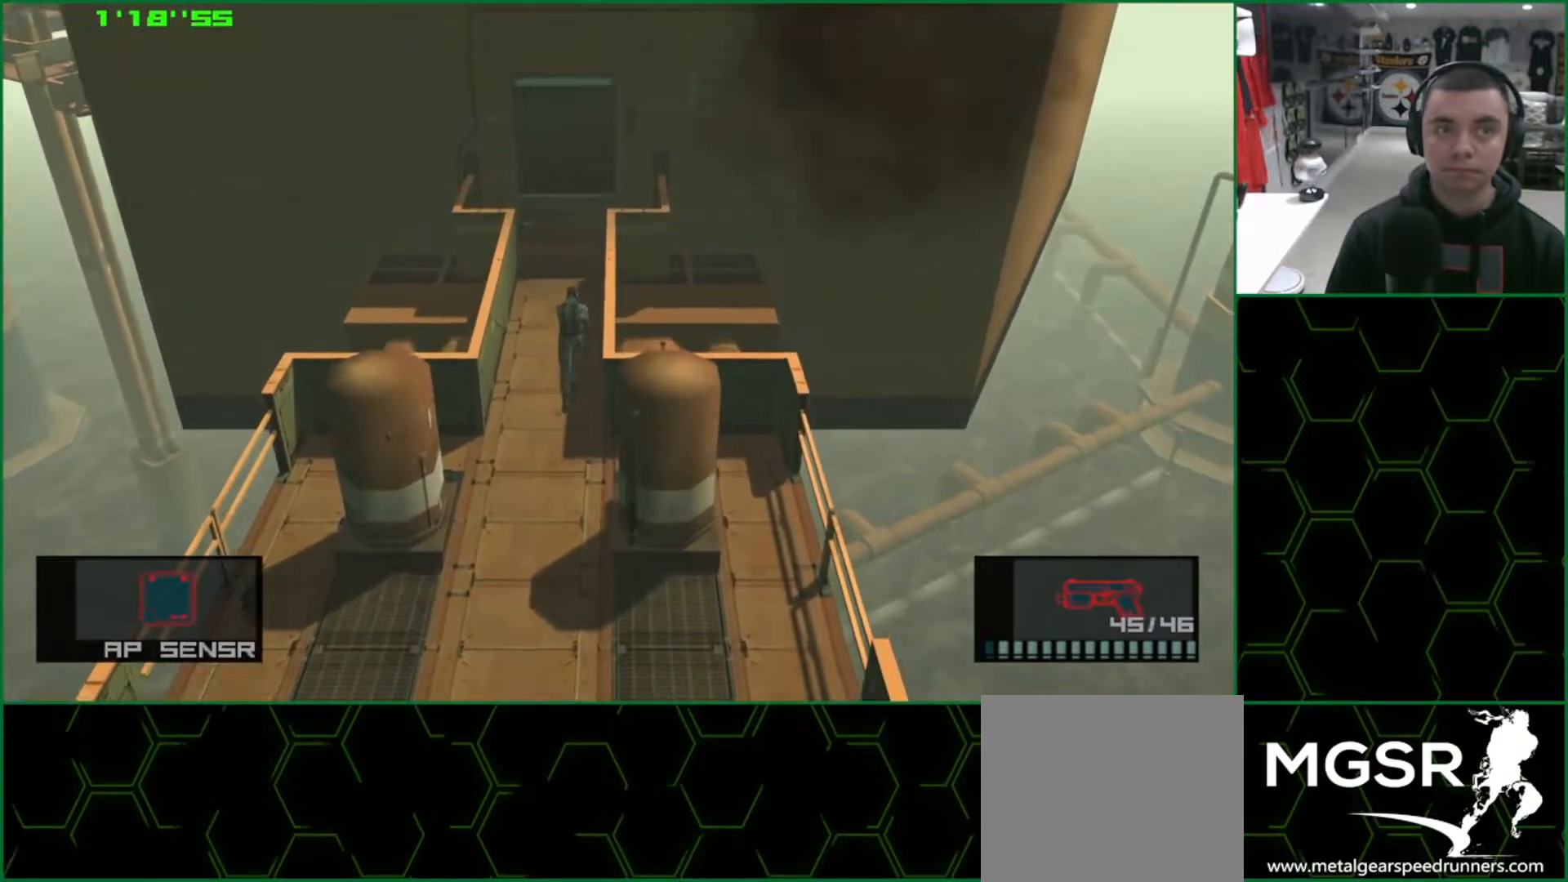
{"buttons": ["L1"], "left_stick": "up", "events": []}
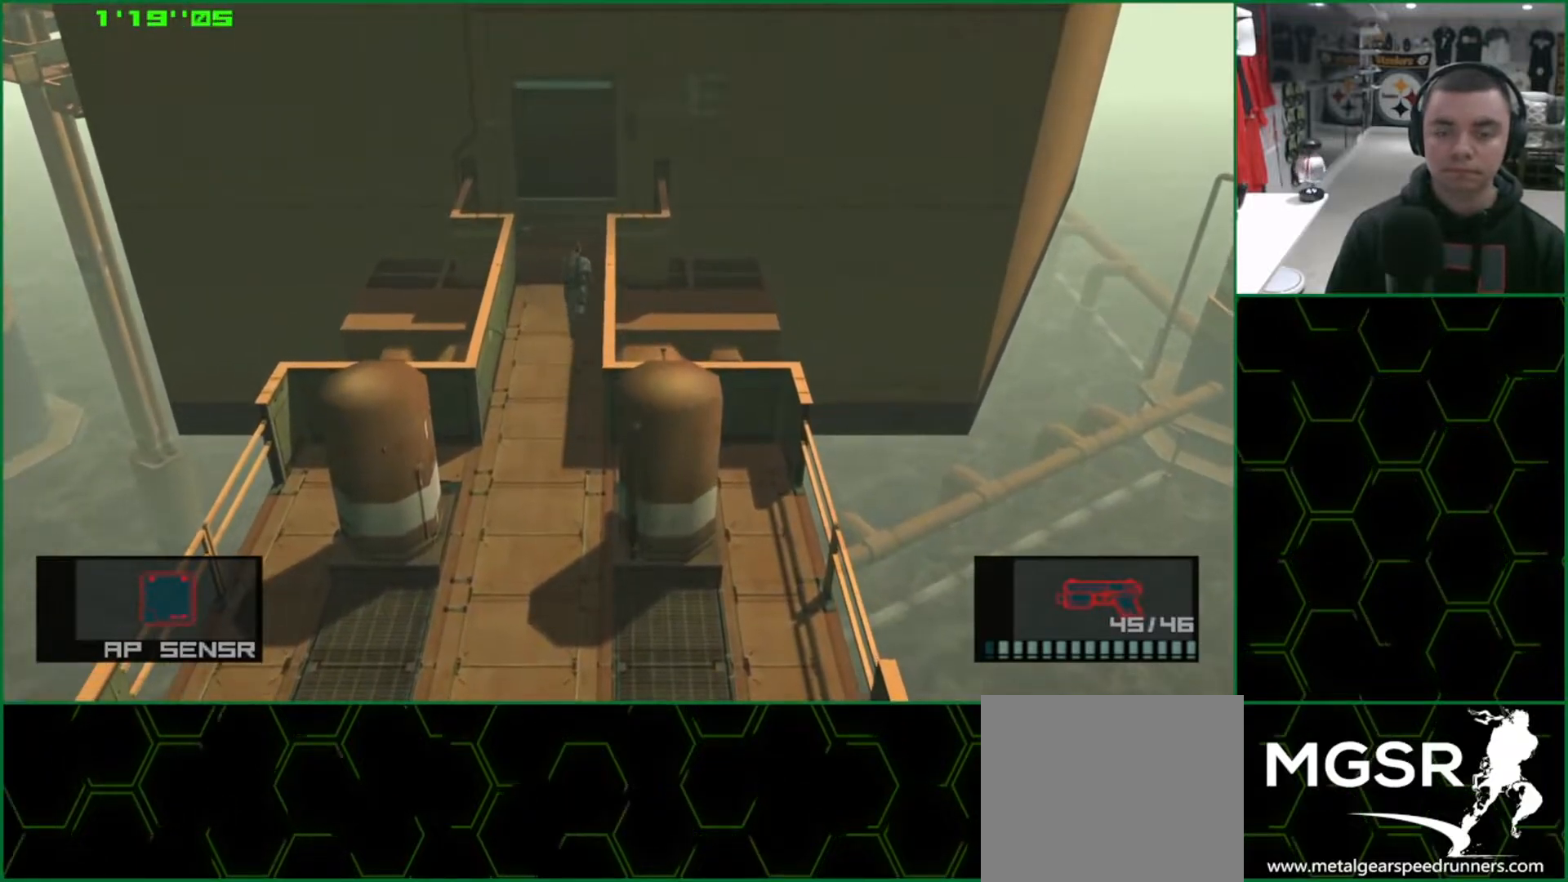
{"buttons": ["L1"], "left_stick": "up", "events": []}
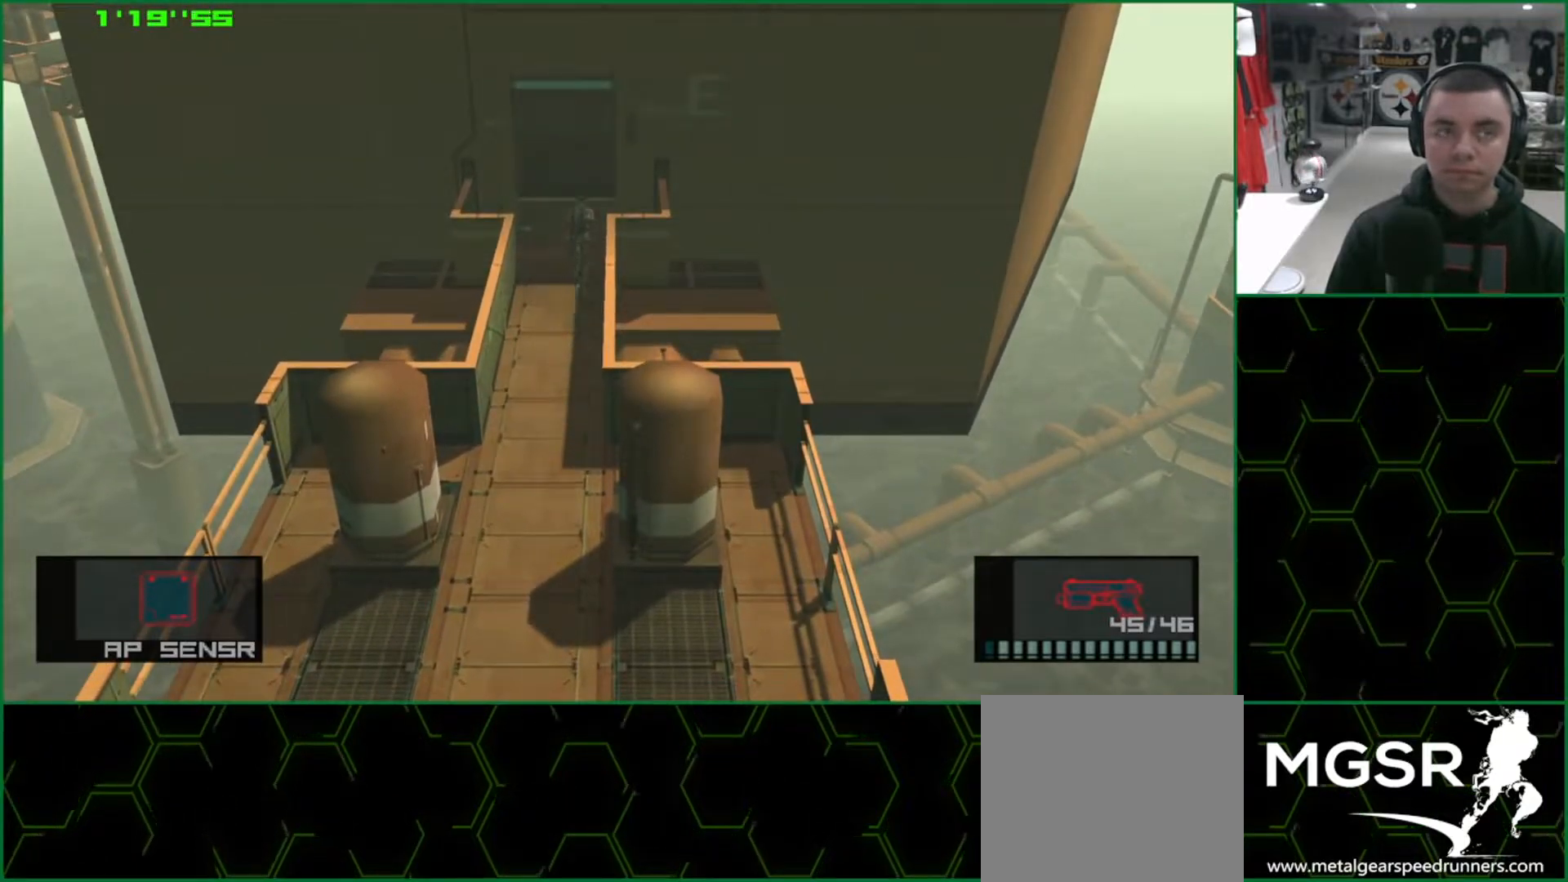
{"buttons": ["L1"], "left_stick": "up", "events": []}
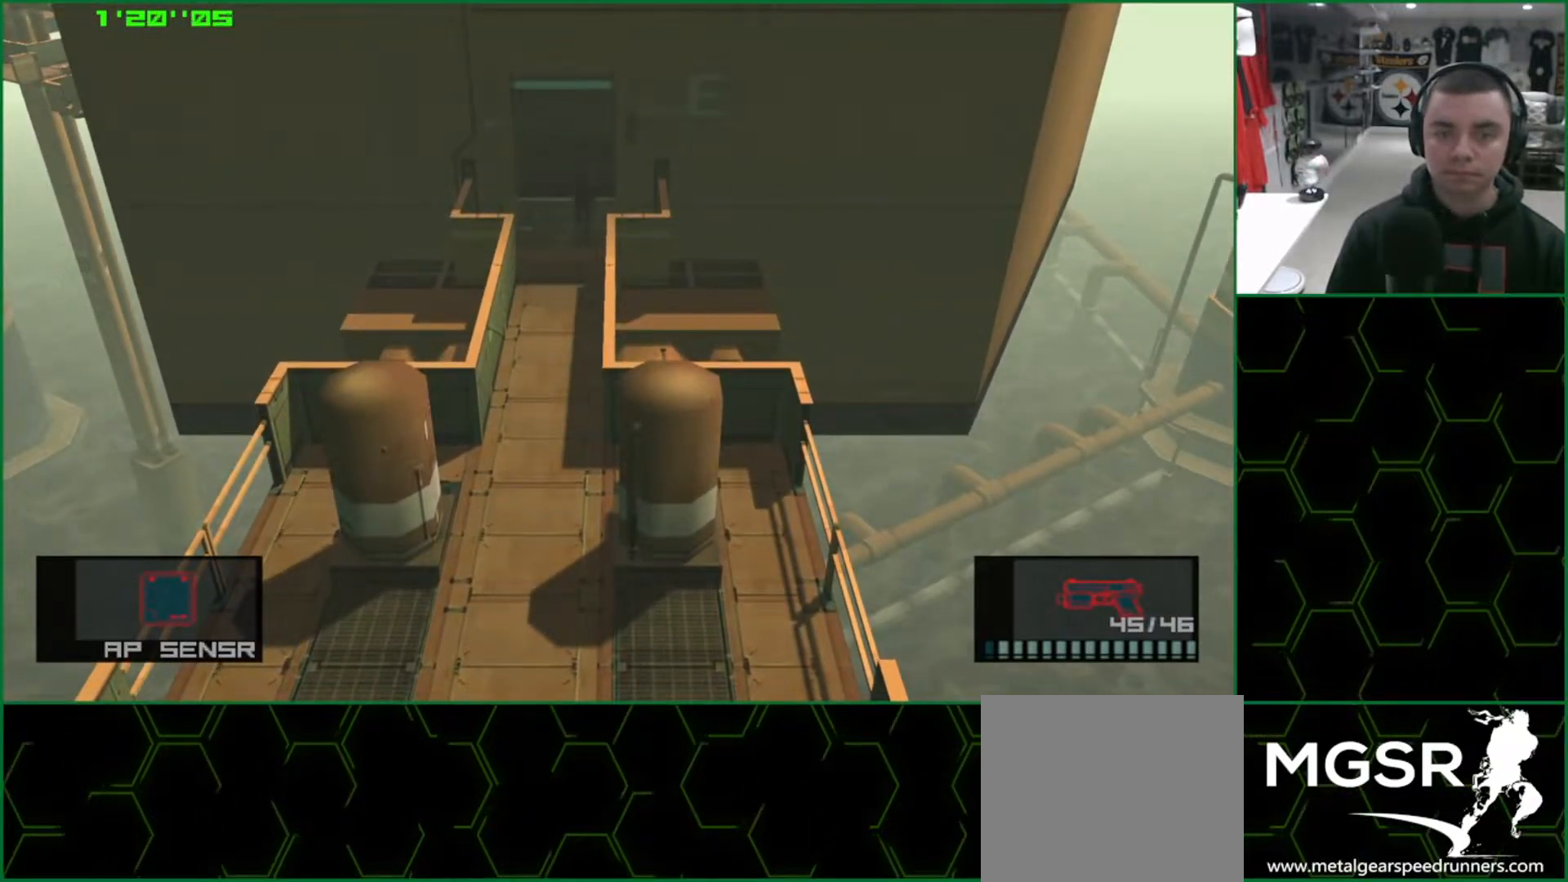
{"buttons": ["SQUARE", "L1"], "left_stick": "right", "events": [[117, "left_stick", "right"], [133, "SQUARE", "down"]]}
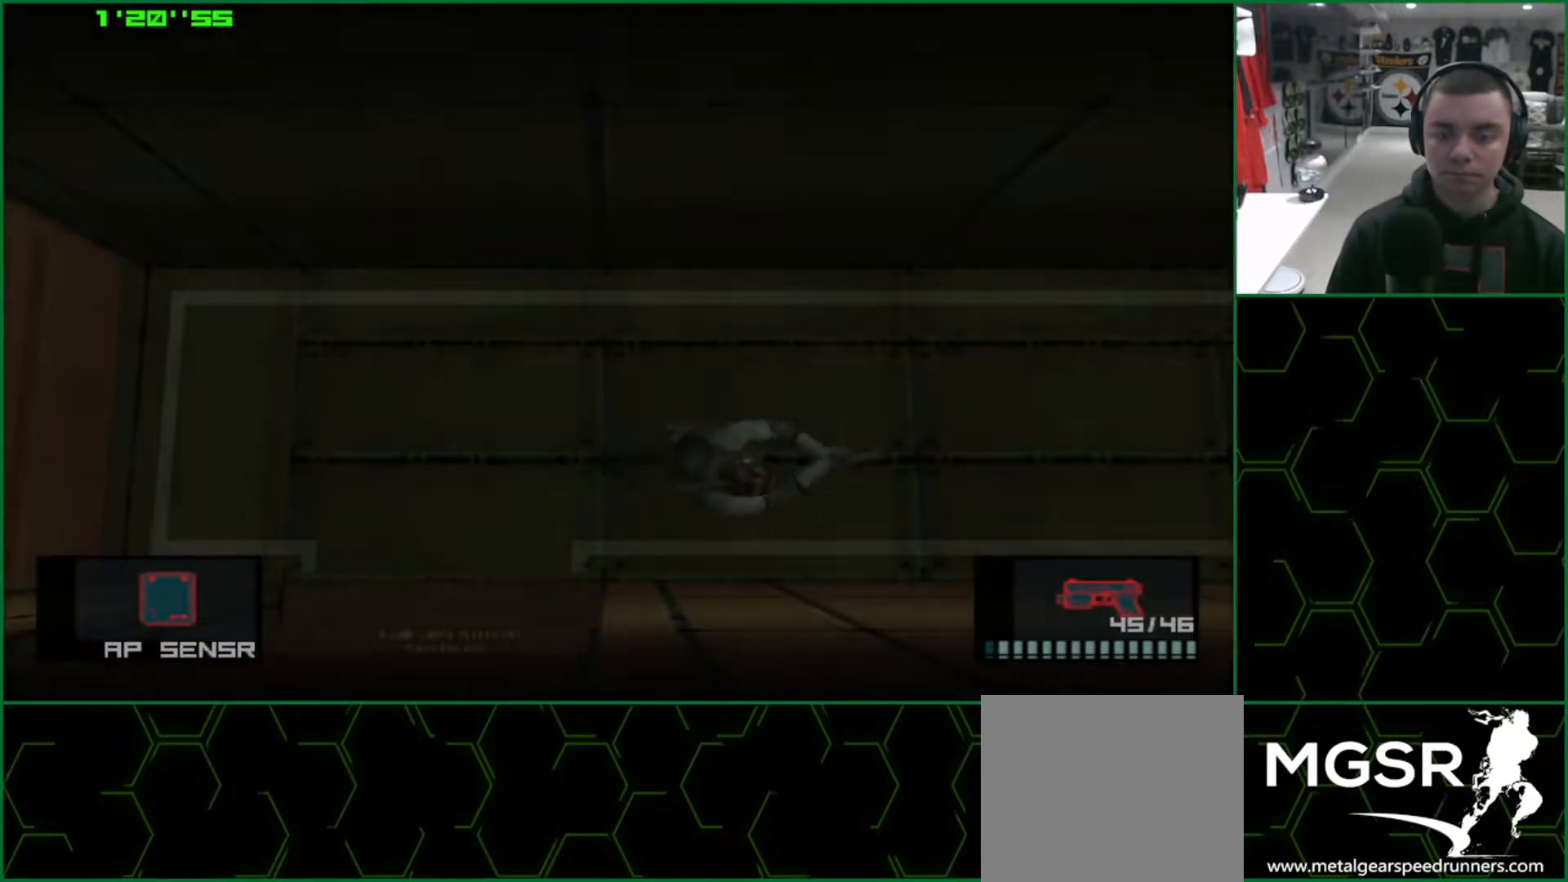
{"buttons": ["SQUARE", "L1"], "left_stick": "right", "events": []}